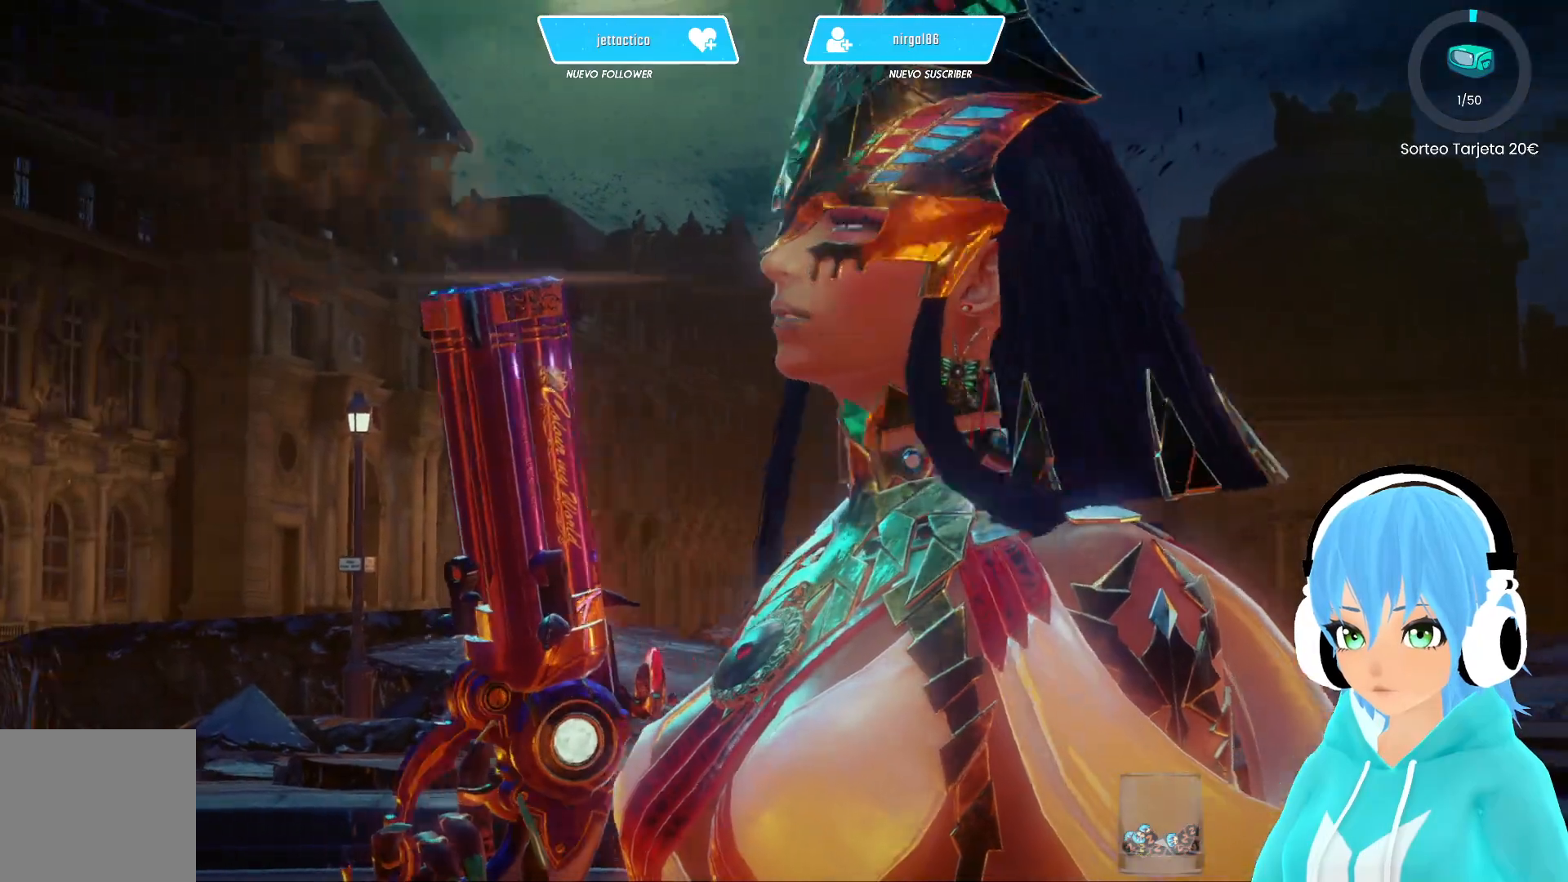
Gameplay with a controller (Xbox layout); each line is a JSON object with the inputs held at the frame after it. "events" lists button and stick changes between this image and that frame as [ms after this image, input, new state], when the widget could be followed in between.
{"buttons": [], "left_stick": "center", "right_stick": "center", "events": [[283, "left_stick", "up-left"], [383, "left_stick", "center"]]}
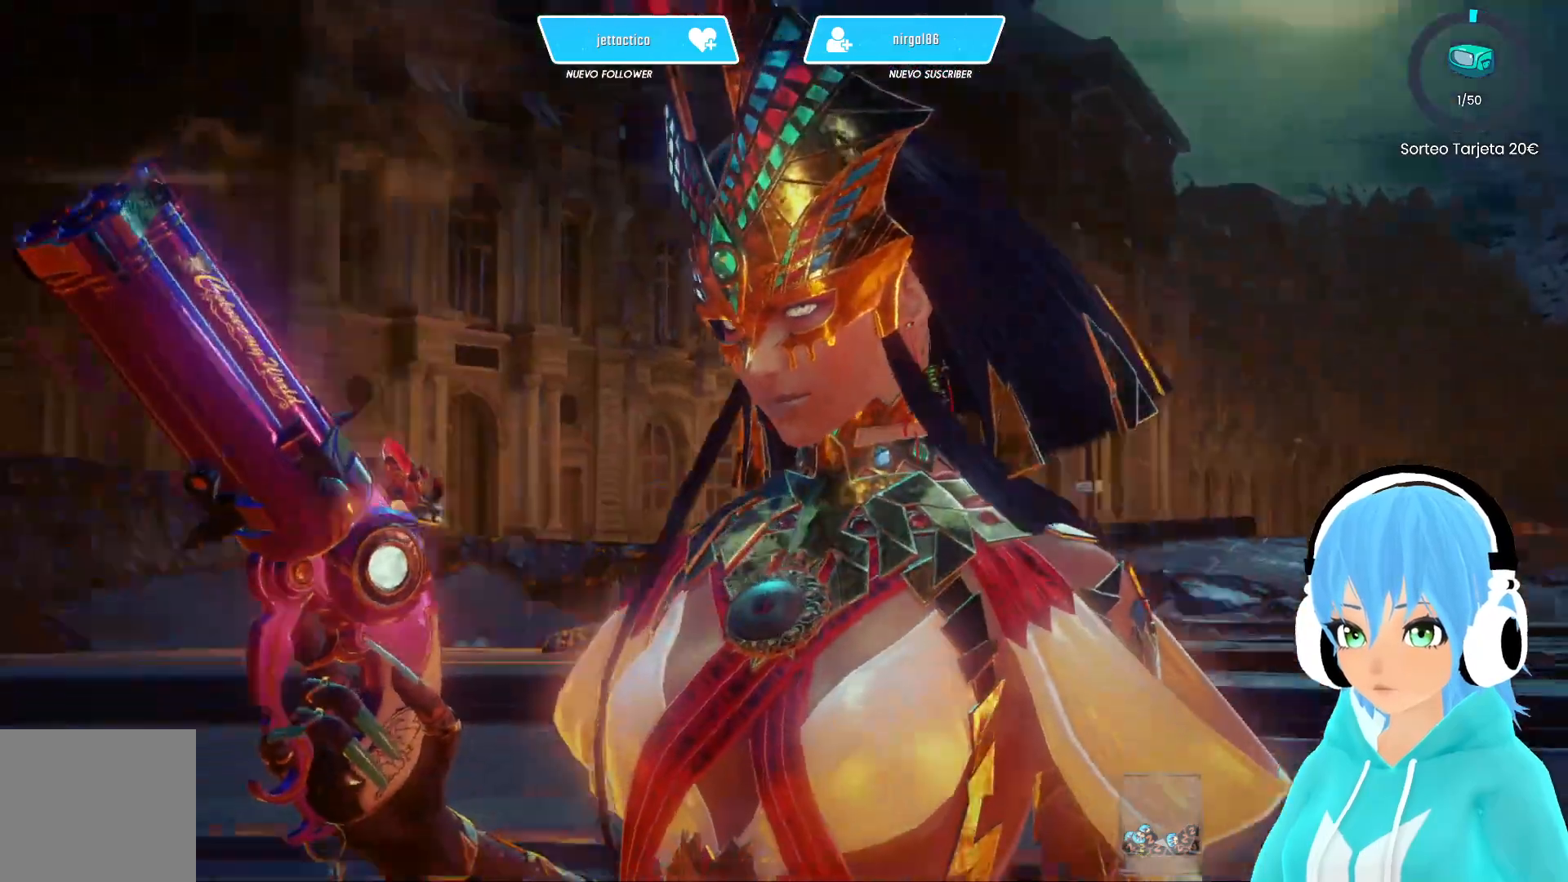
{"buttons": [], "left_stick": "center", "right_stick": "center", "events": []}
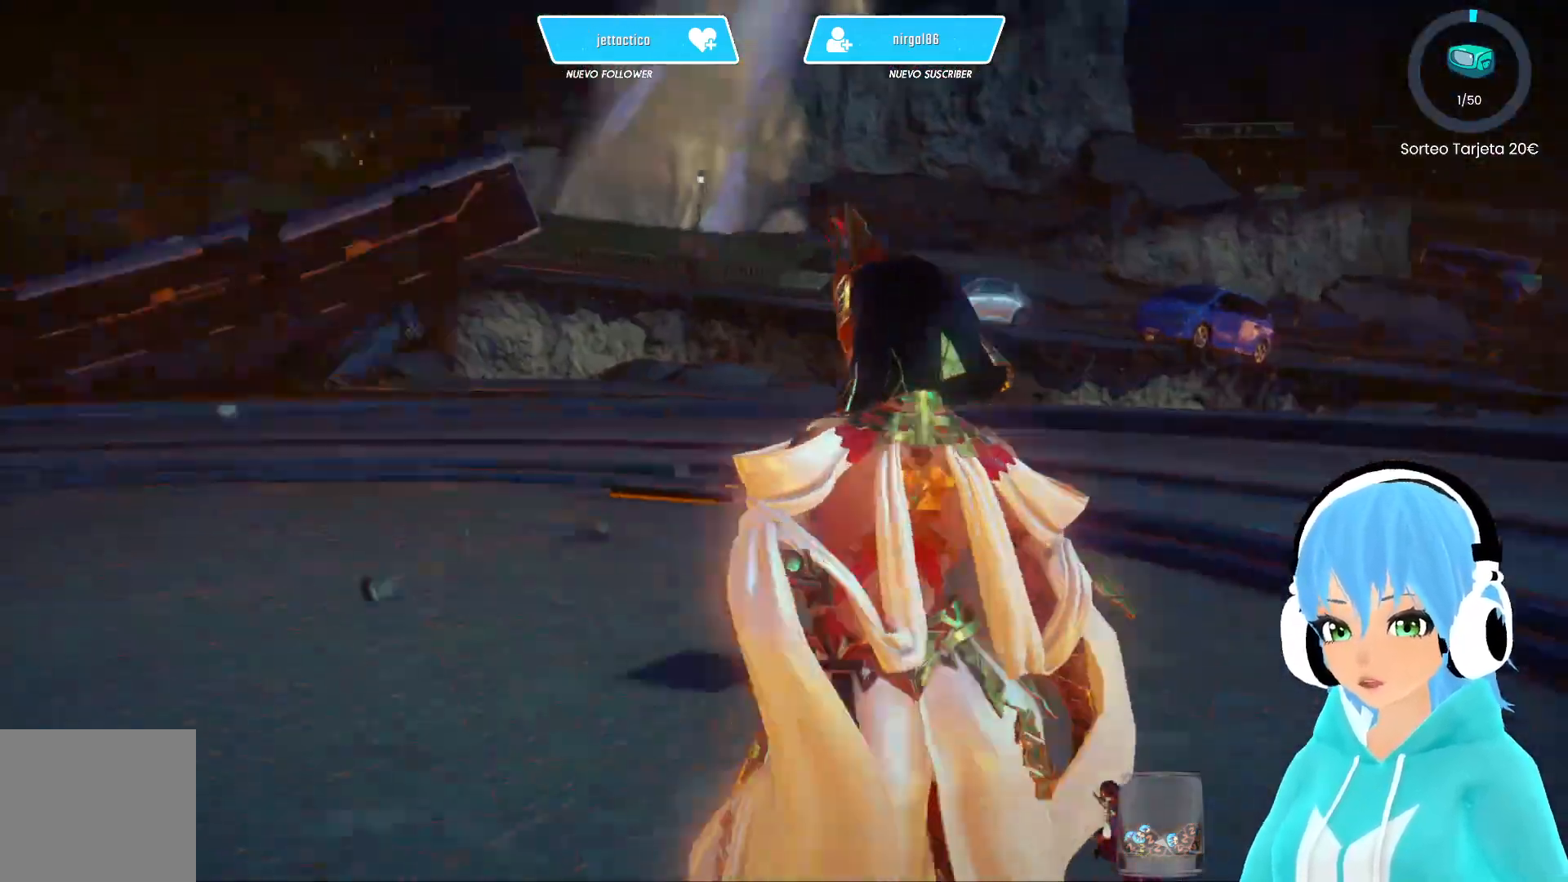
{"buttons": [], "left_stick": "center", "right_stick": "center", "events": []}
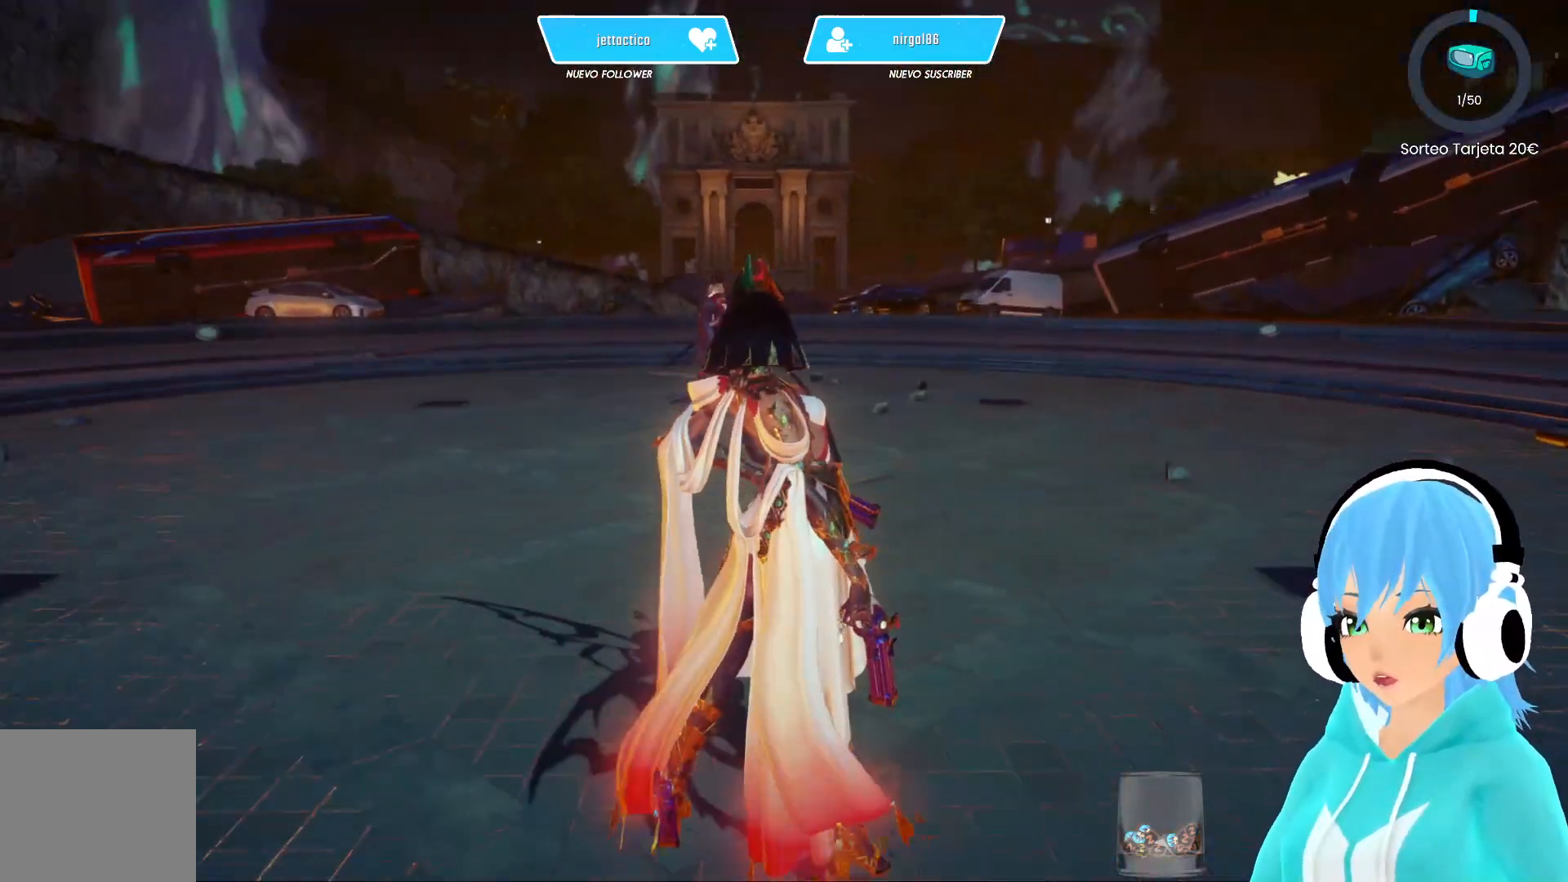
{"buttons": [], "left_stick": "center", "right_stick": "center", "events": []}
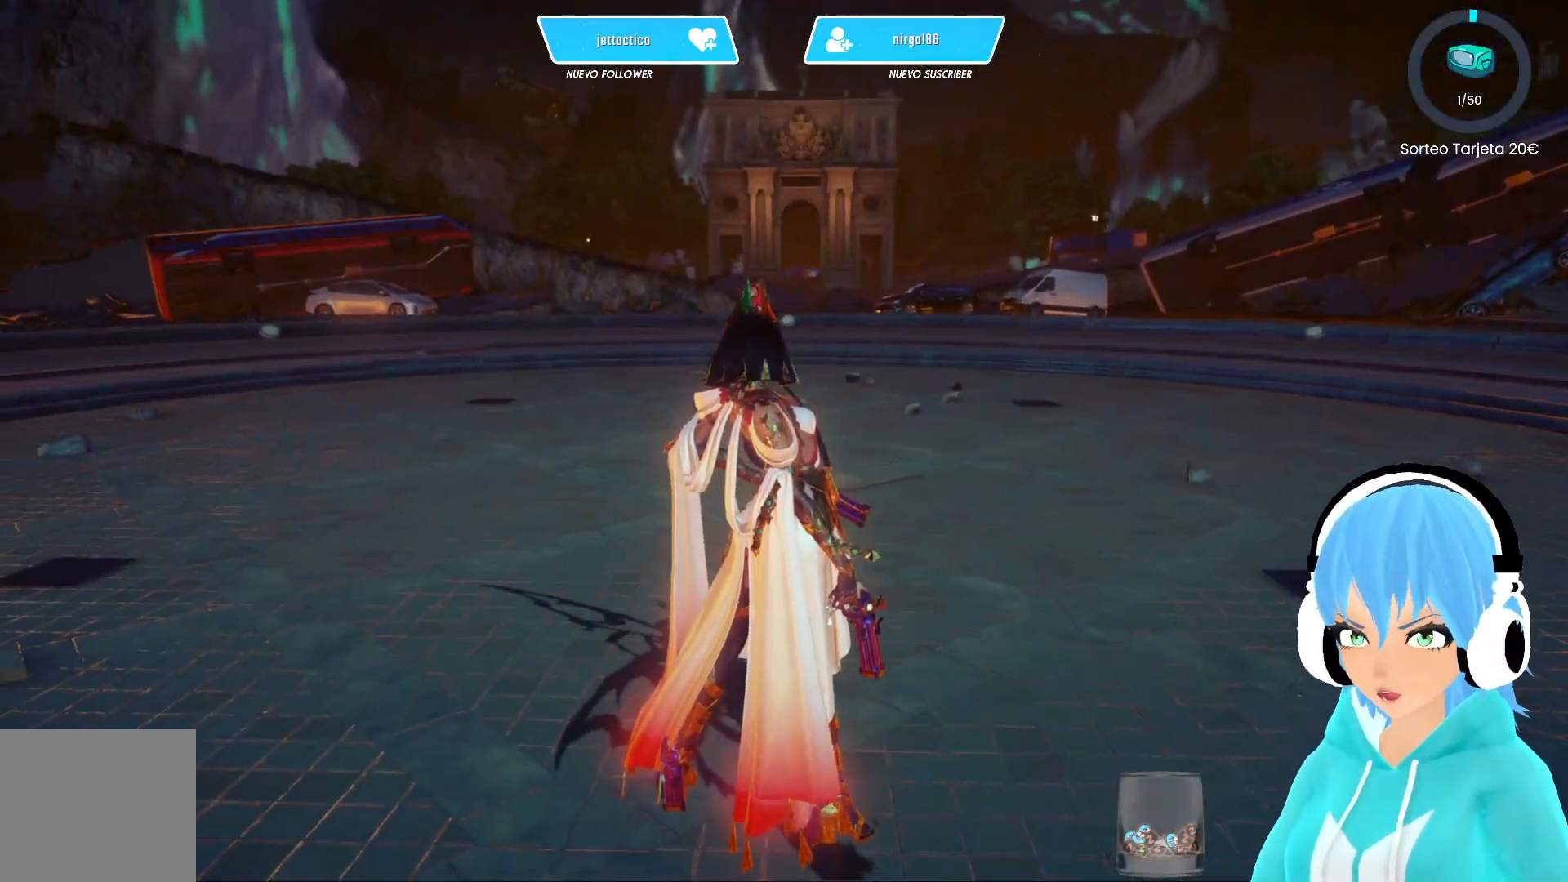
{"buttons": ["L2"], "left_stick": "center", "right_stick": "center", "events": [[500, "L2", "down"]]}
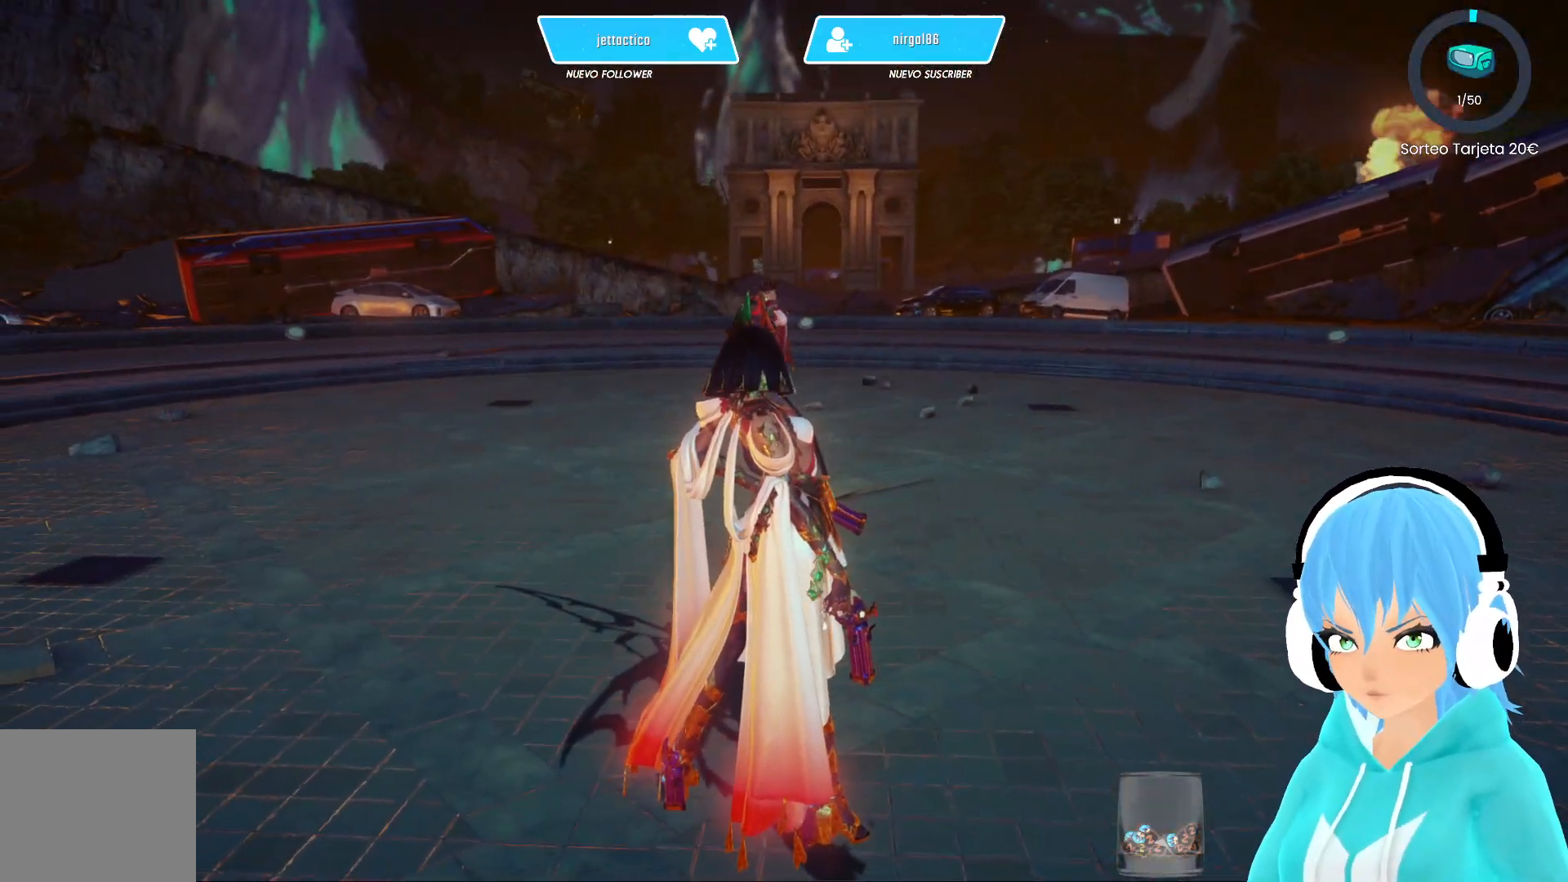
{"buttons": ["L2"], "left_stick": "center", "right_stick": "center", "events": []}
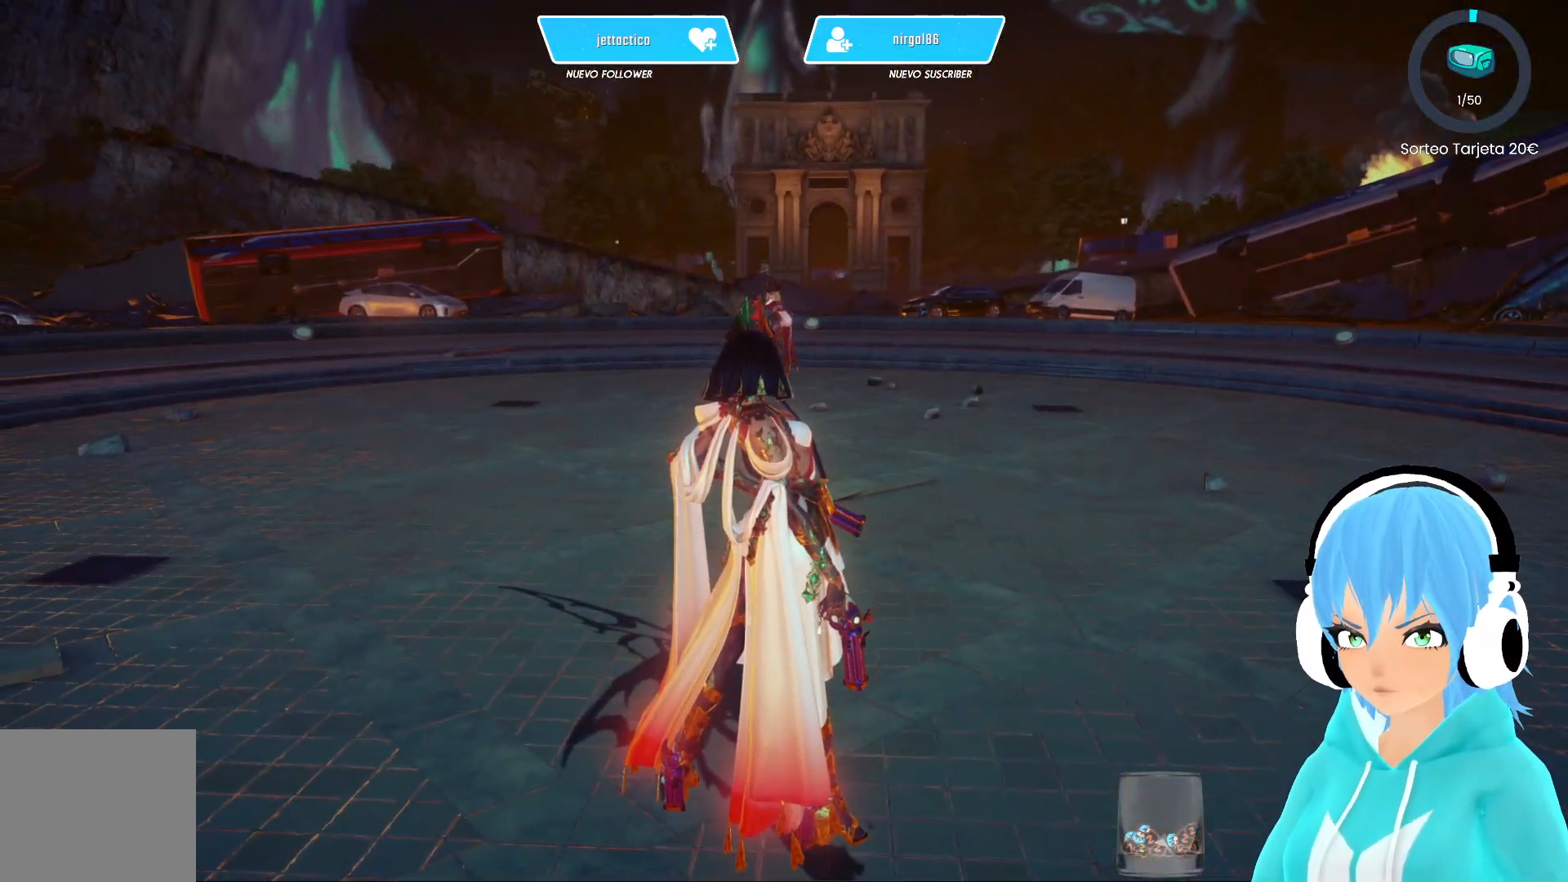
{"buttons": ["L2"], "left_stick": "center", "right_stick": "center", "events": []}
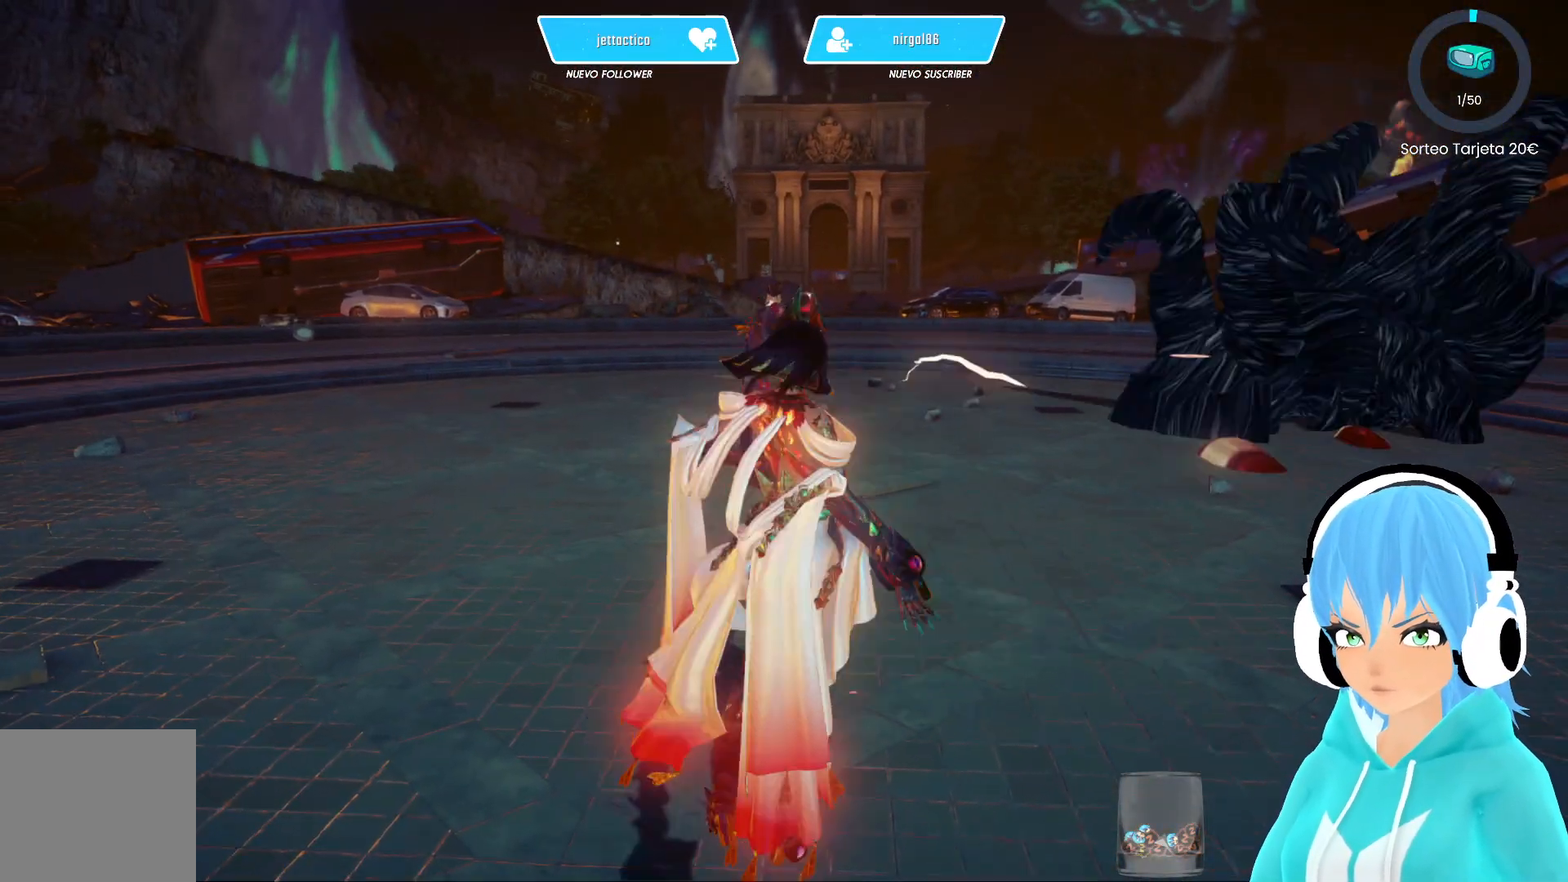
{"buttons": ["X", "L2"], "left_stick": "right", "right_stick": "center", "events": [[317, "left_stick", "left"], [467, "left_stick", "right"], [483, "X", "down"]]}
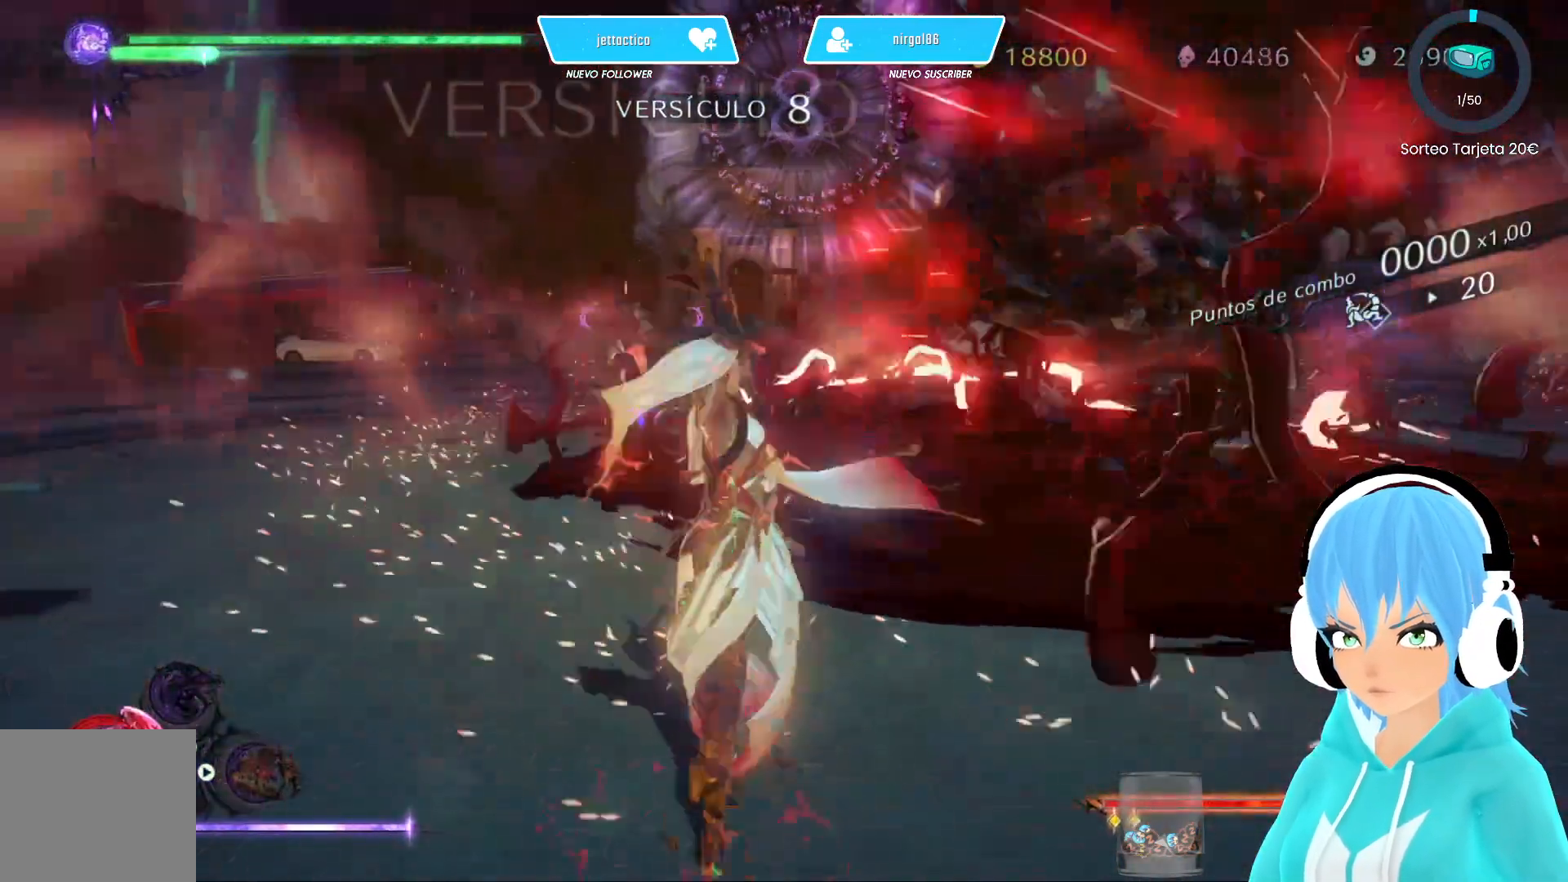
{"buttons": [], "left_stick": "up-left", "right_stick": "center", "events": [[67, "X", "up"], [67, "left_stick", "left"], [83, "L2", "up"], [200, "left_stick", "up-left"], [250, "Y", "down"], [317, "Y", "up"], [400, "Y", "down"], [433, "Y", "up"]]}
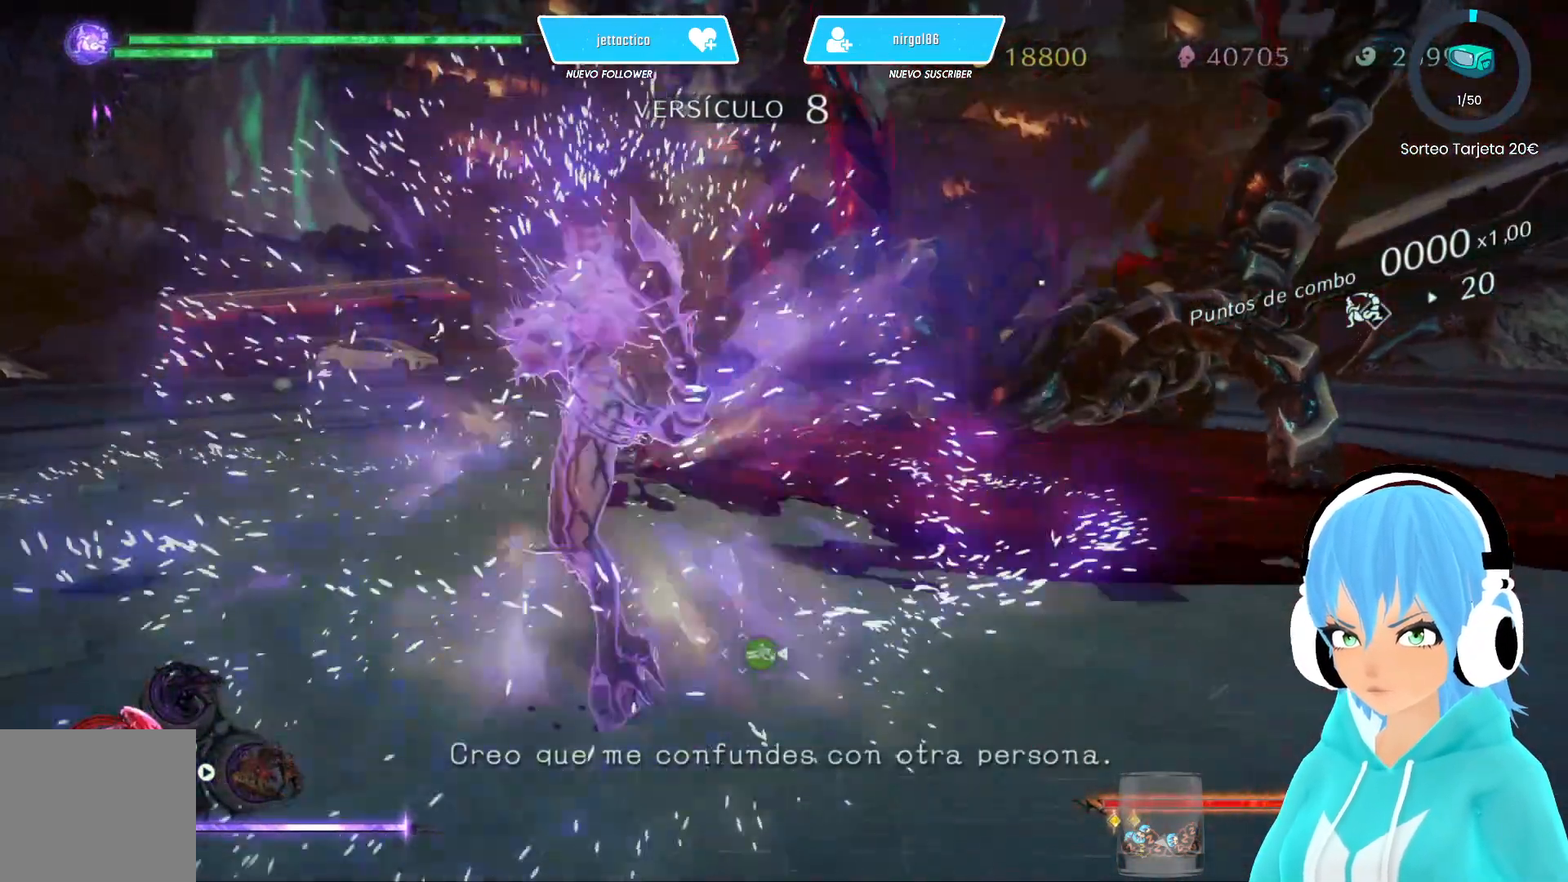
{"buttons": [], "left_stick": "up-left", "right_stick": "center", "events": [[33, "Y", "down"], [67, "Y", "up"], [233, "R2", "down"], [367, "R2", "up"], [433, "Y", "down"], [500, "Y", "up"]]}
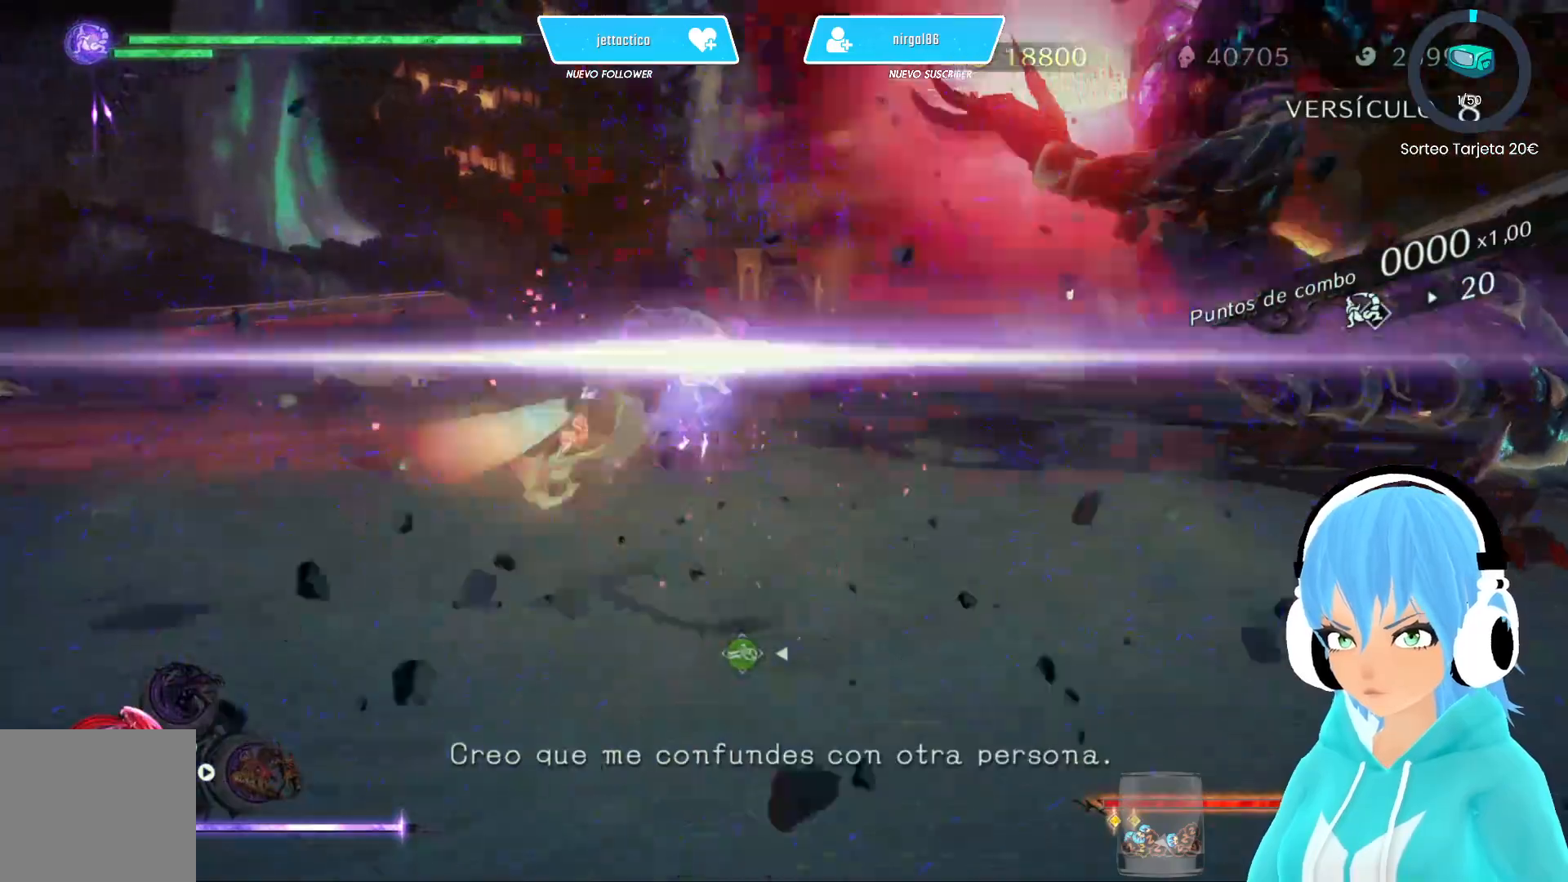
{"buttons": ["R2"], "left_stick": "up-left", "right_stick": "center", "events": [[117, "Y", "down"], [150, "Y", "up"], [250, "Y", "down"], [300, "Y", "up"], [400, "Y", "down"], [433, "Y", "up"], [483, "R2", "down"]]}
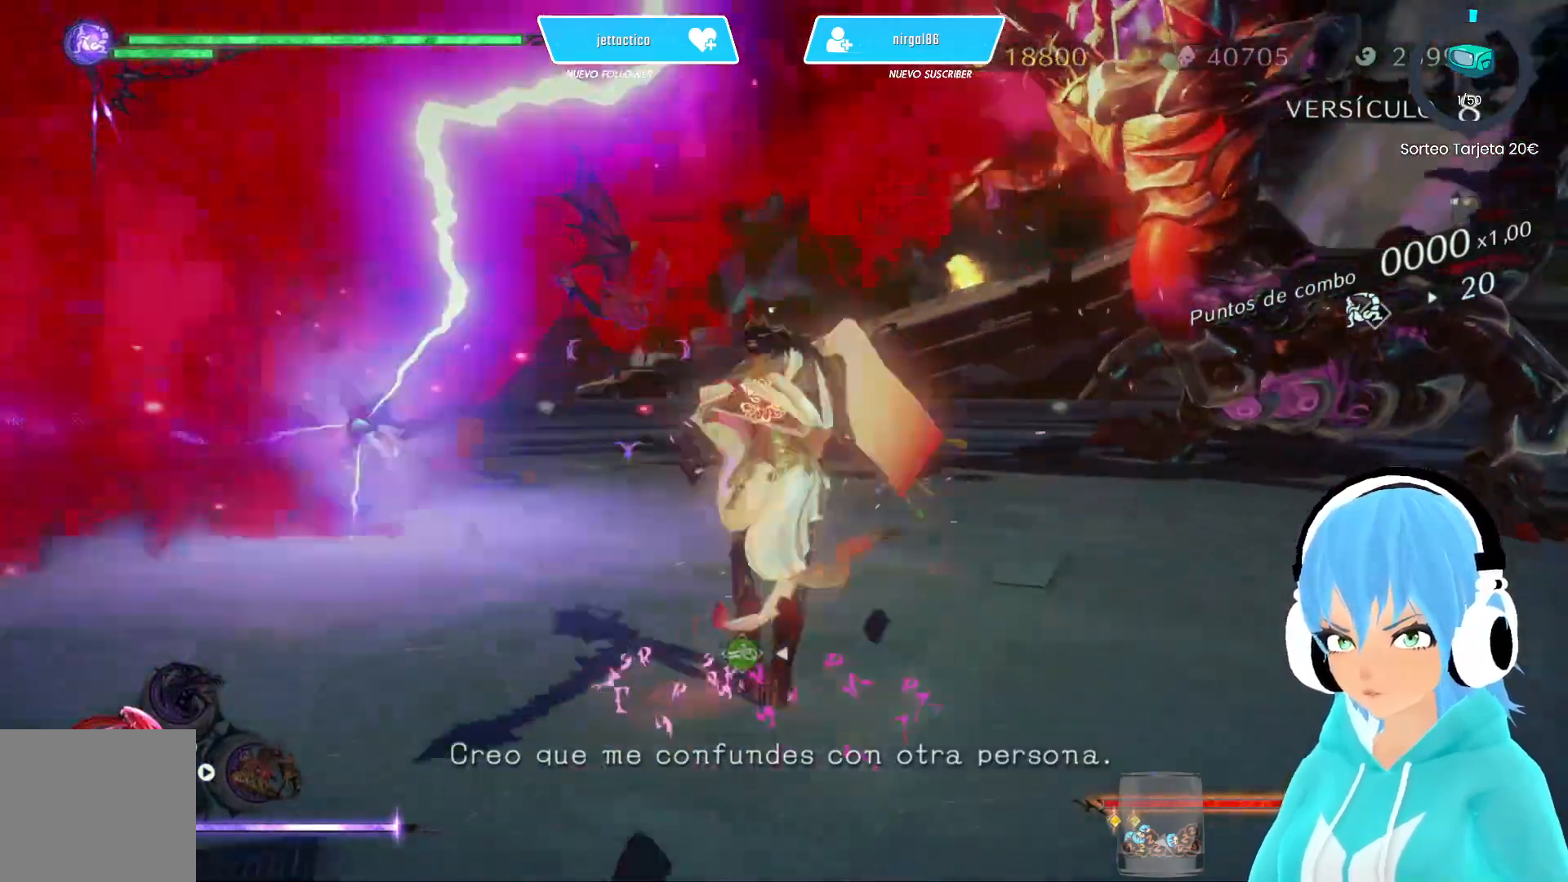
{"buttons": [], "left_stick": "up-left", "right_stick": "center", "events": [[100, "R2", "up"], [433, "Y", "down"], [483, "Y", "up"]]}
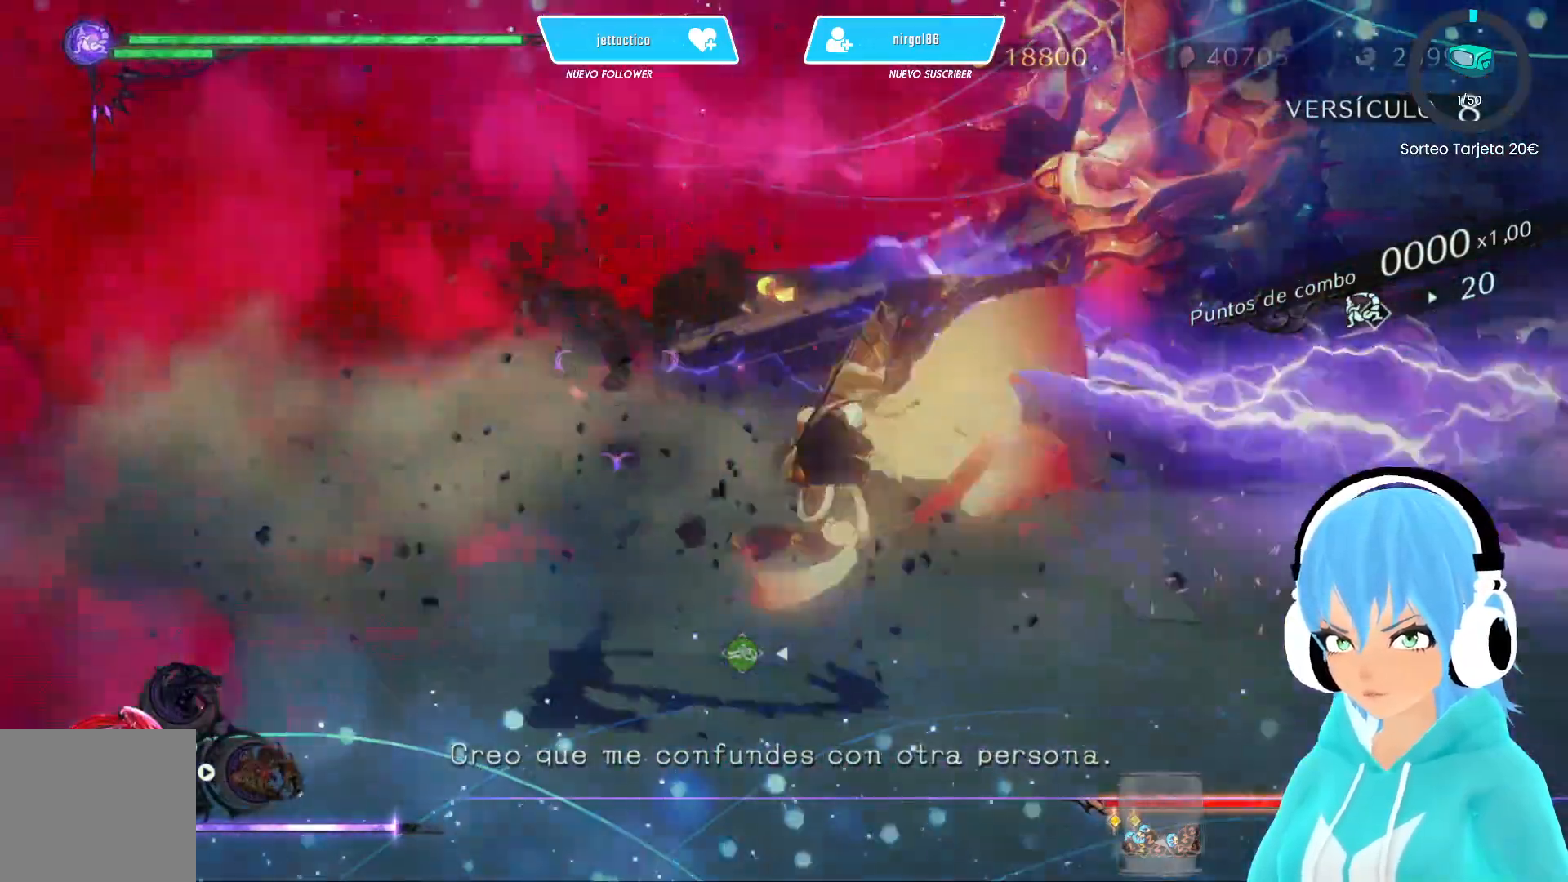
{"buttons": [], "left_stick": "up-left", "right_stick": "center", "events": [[100, "Y", "down"], [117, "Y", "up"], [150, "R2", "down"], [283, "R2", "up"], [283, "Y", "down"], [333, "Y", "up"], [433, "Y", "down"], [483, "Y", "up"]]}
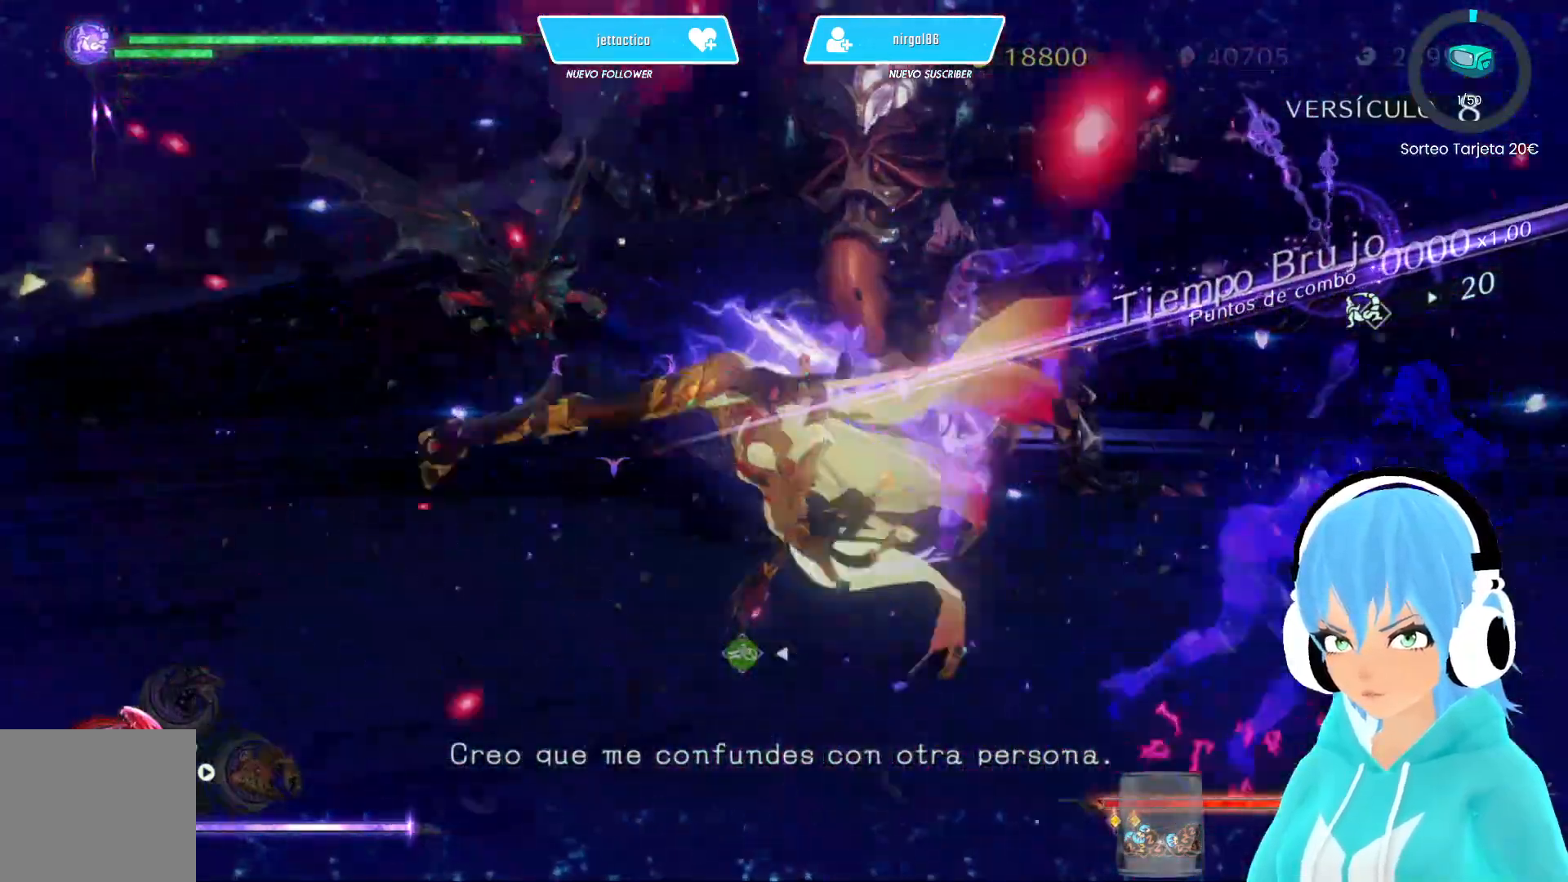
{"buttons": ["B"], "left_stick": "up-left", "right_stick": "center", "events": [[67, "Y", "down"], [133, "Y", "up"], [217, "Y", "down"], [267, "Y", "up"], [433, "B", "down"]]}
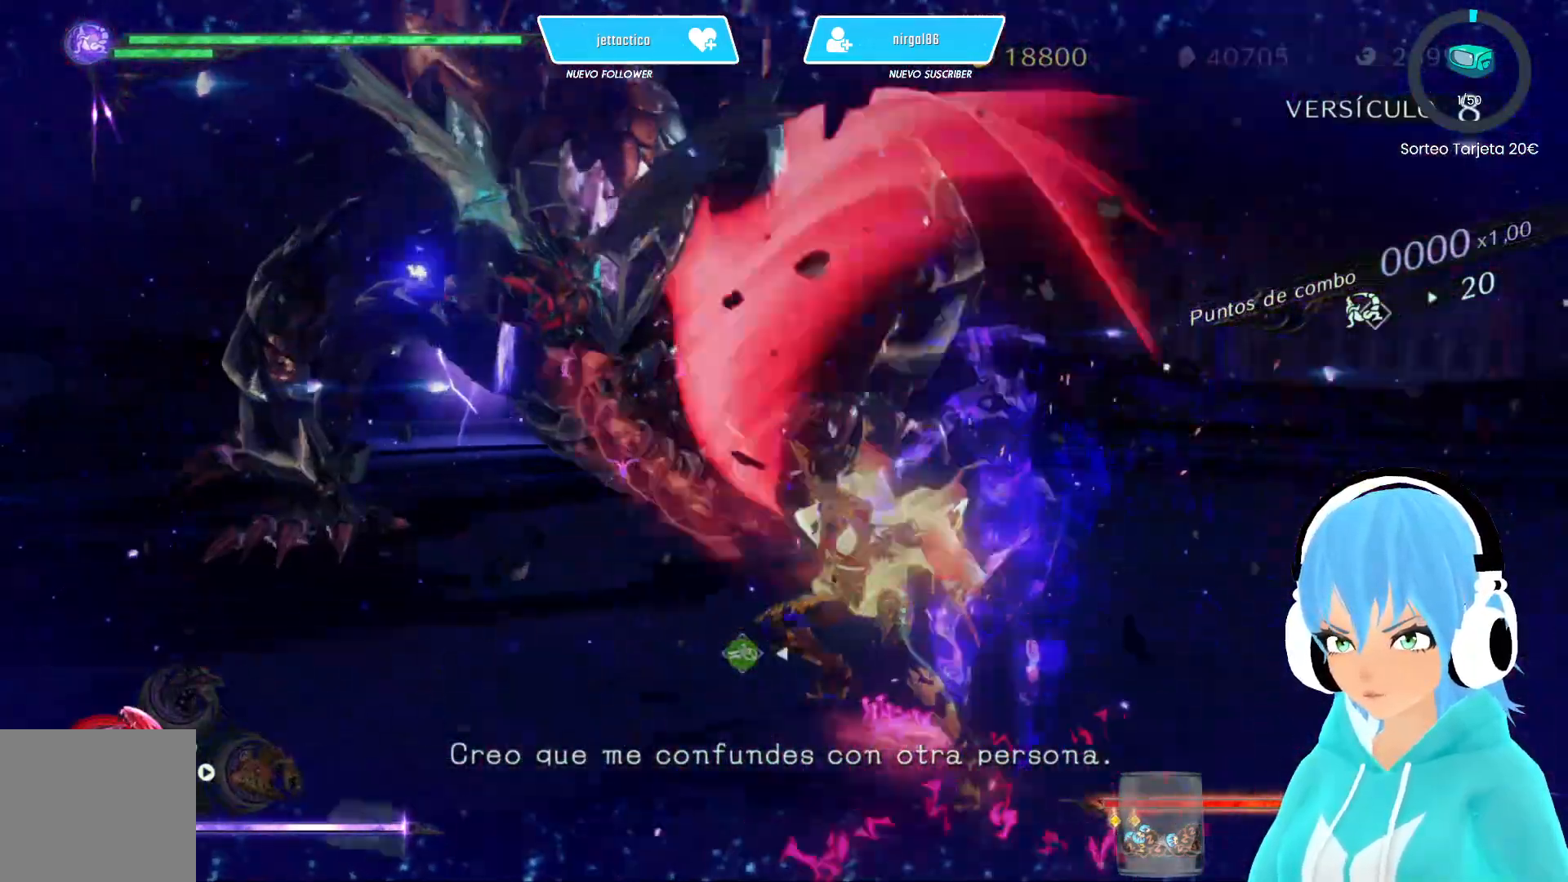
{"buttons": ["DPAD_UP"], "left_stick": "center", "right_stick": "center", "events": [[17, "B", "up"], [50, "left_stick", "left"], [83, "B", "down"], [167, "B", "up"], [183, "B", "down"], [283, "left_stick", "center"], [300, "B", "up"], [433, "DPAD_UP", "down"]]}
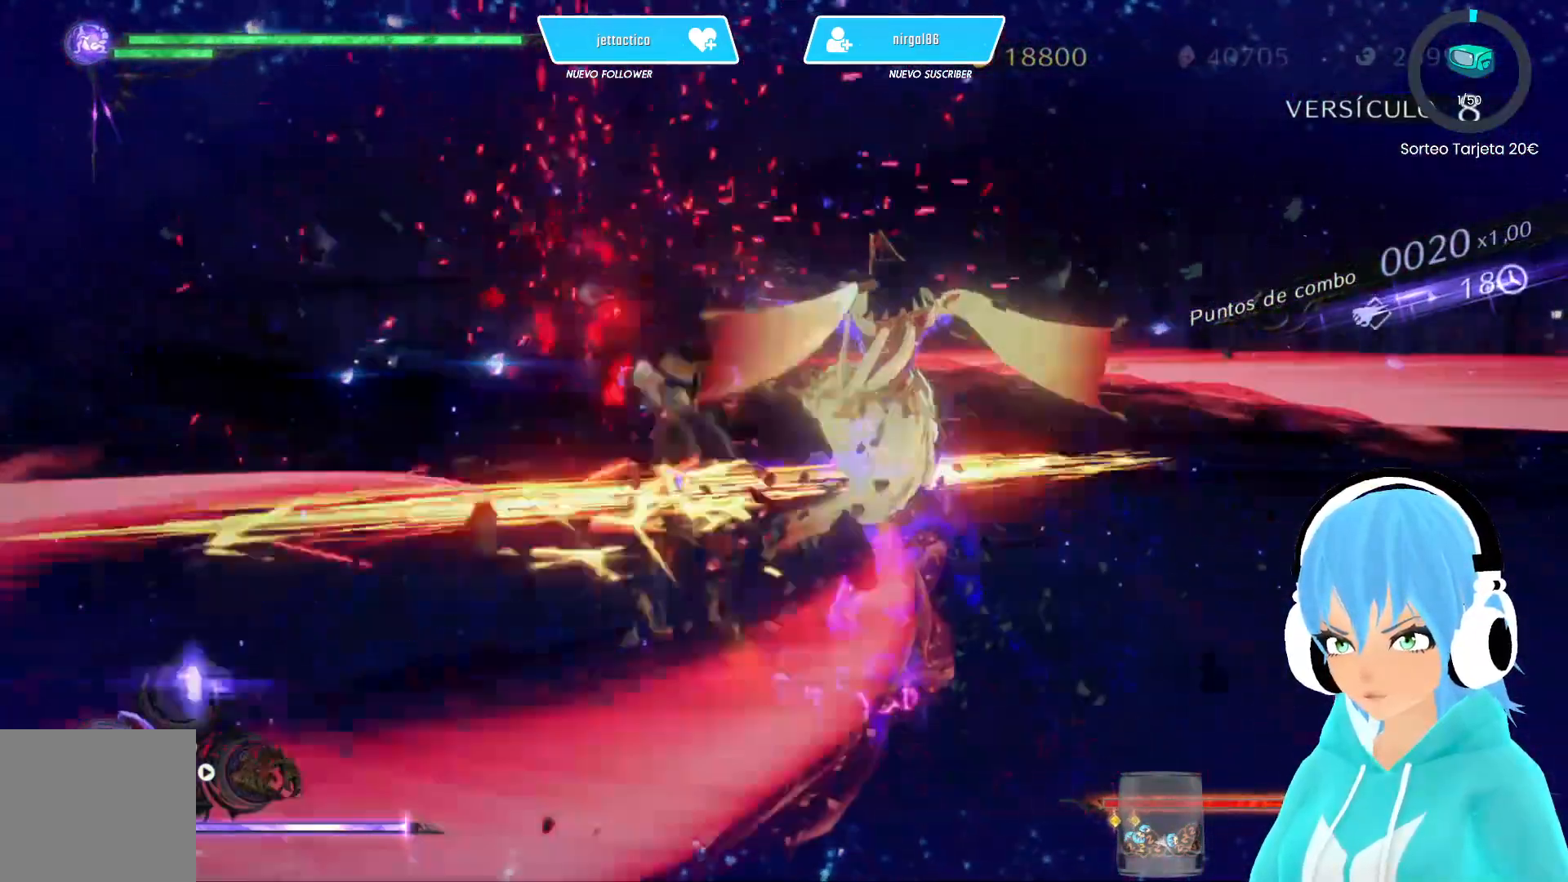
{"buttons": ["B"], "left_stick": "down-left", "right_stick": "center", "events": [[33, "DPAD_UP", "up"], [183, "left_stick", "left"], [200, "B", "down"], [267, "B", "up"], [350, "B", "down"], [400, "B", "up"], [467, "B", "down"], [483, "left_stick", "down-left"]]}
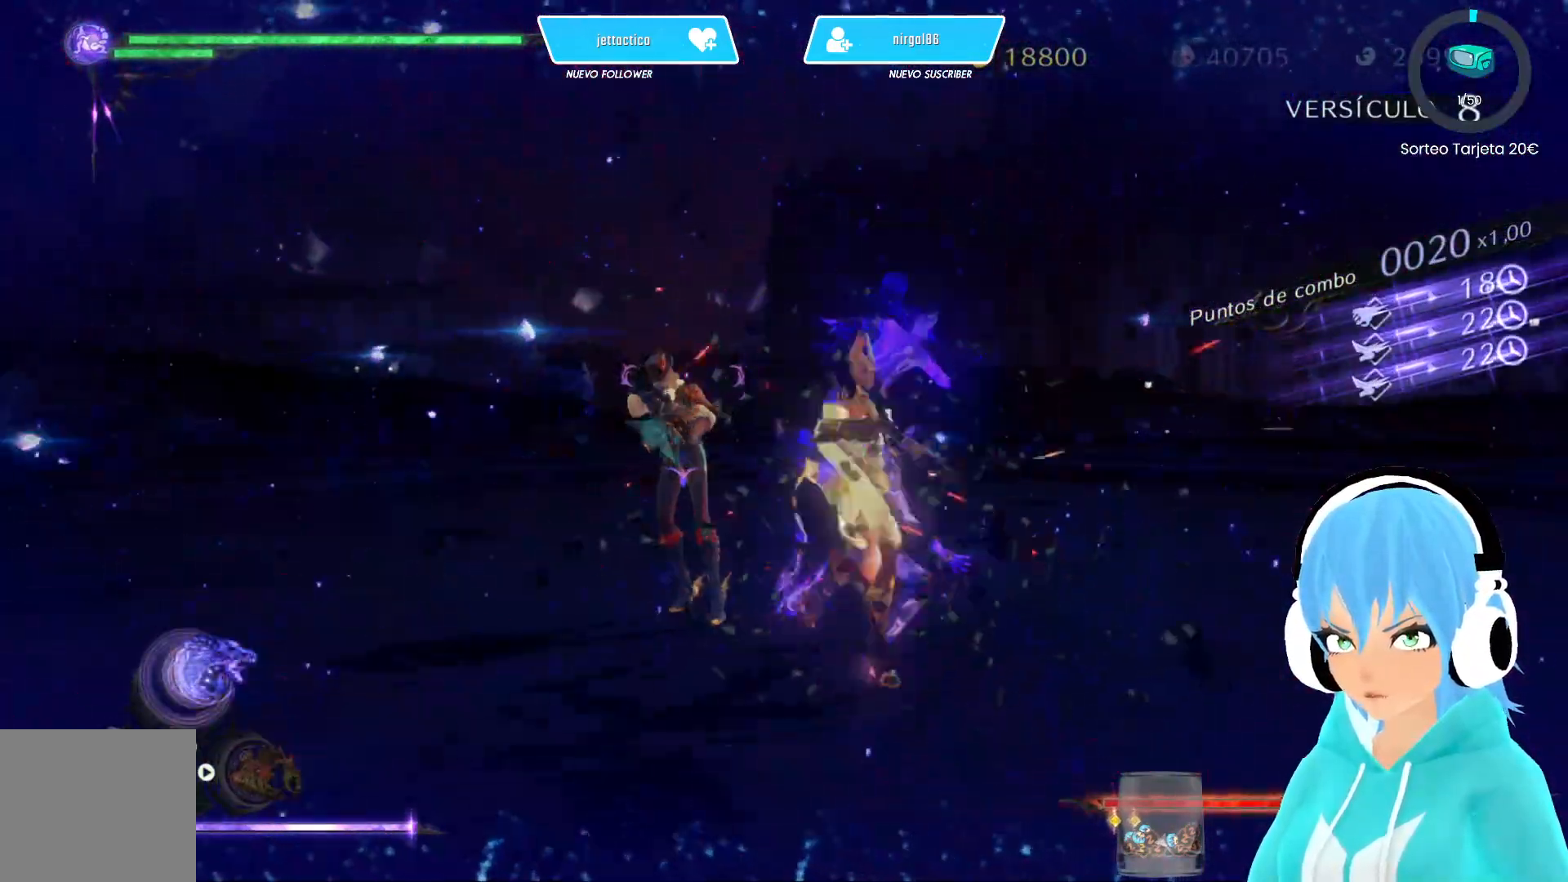
{"buttons": ["Y"], "left_stick": "center", "right_stick": "center", "events": [[17, "left_stick", "down"], [33, "B", "up"], [117, "left_stick", "right"], [150, "Y", "down"], [183, "left_stick", "up-left"], [233, "Y", "up"], [333, "left_stick", "center"], [367, "Y", "down"], [433, "Y", "up"], [500, "Y", "down"]]}
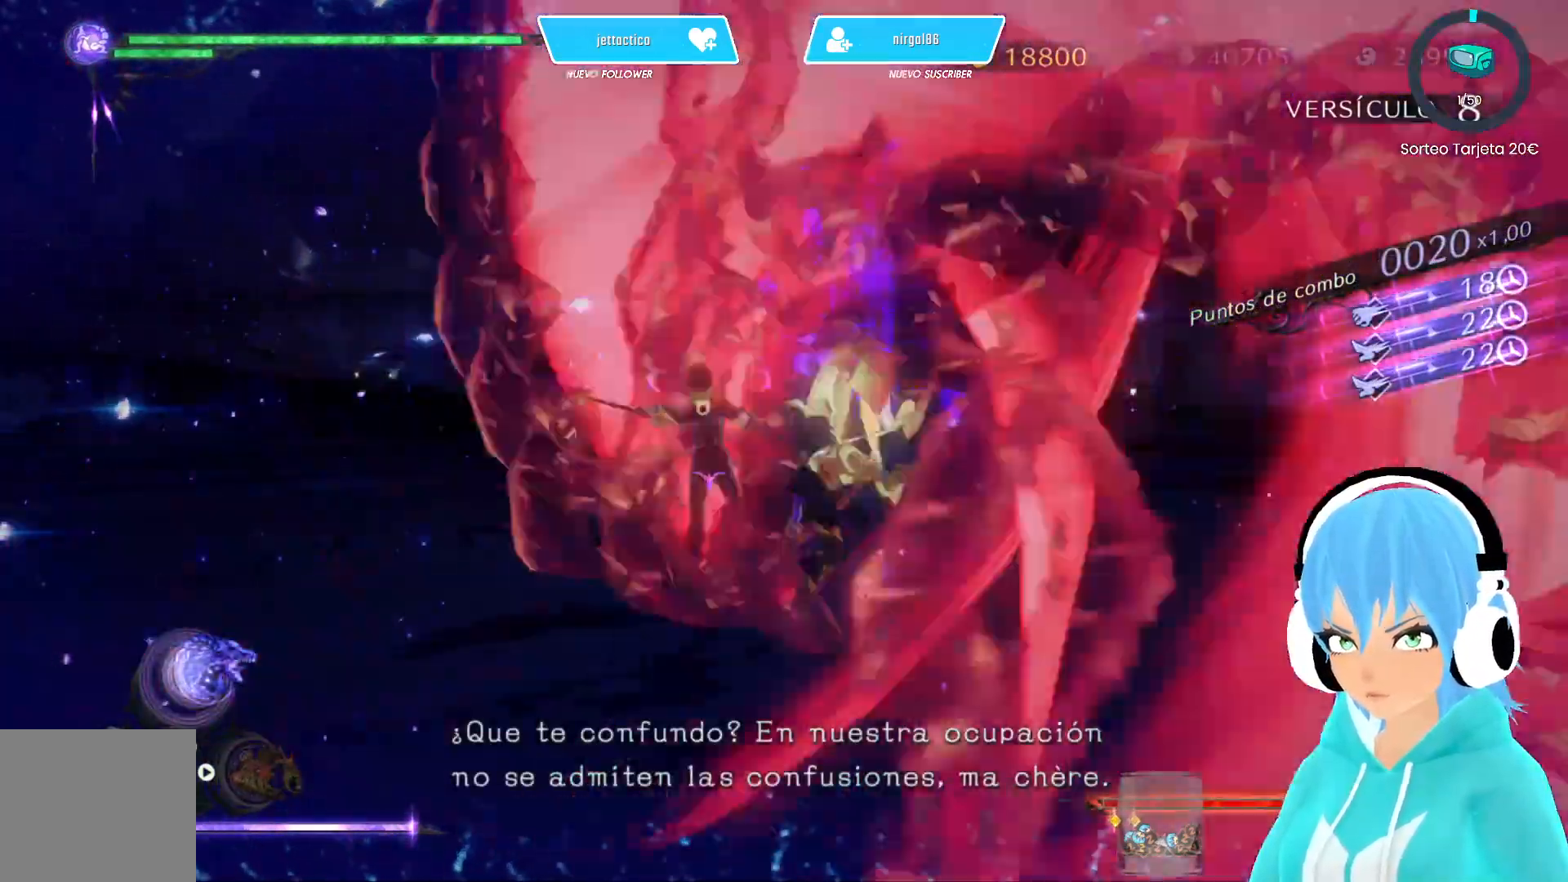
{"buttons": ["Y"], "left_stick": "left", "right_stick": "center", "events": [[100, "Y", "up"], [100, "left_stick", "left"], [167, "Y", "down"], [233, "Y", "up"], [317, "Y", "down"], [400, "Y", "up"], [467, "Y", "down"]]}
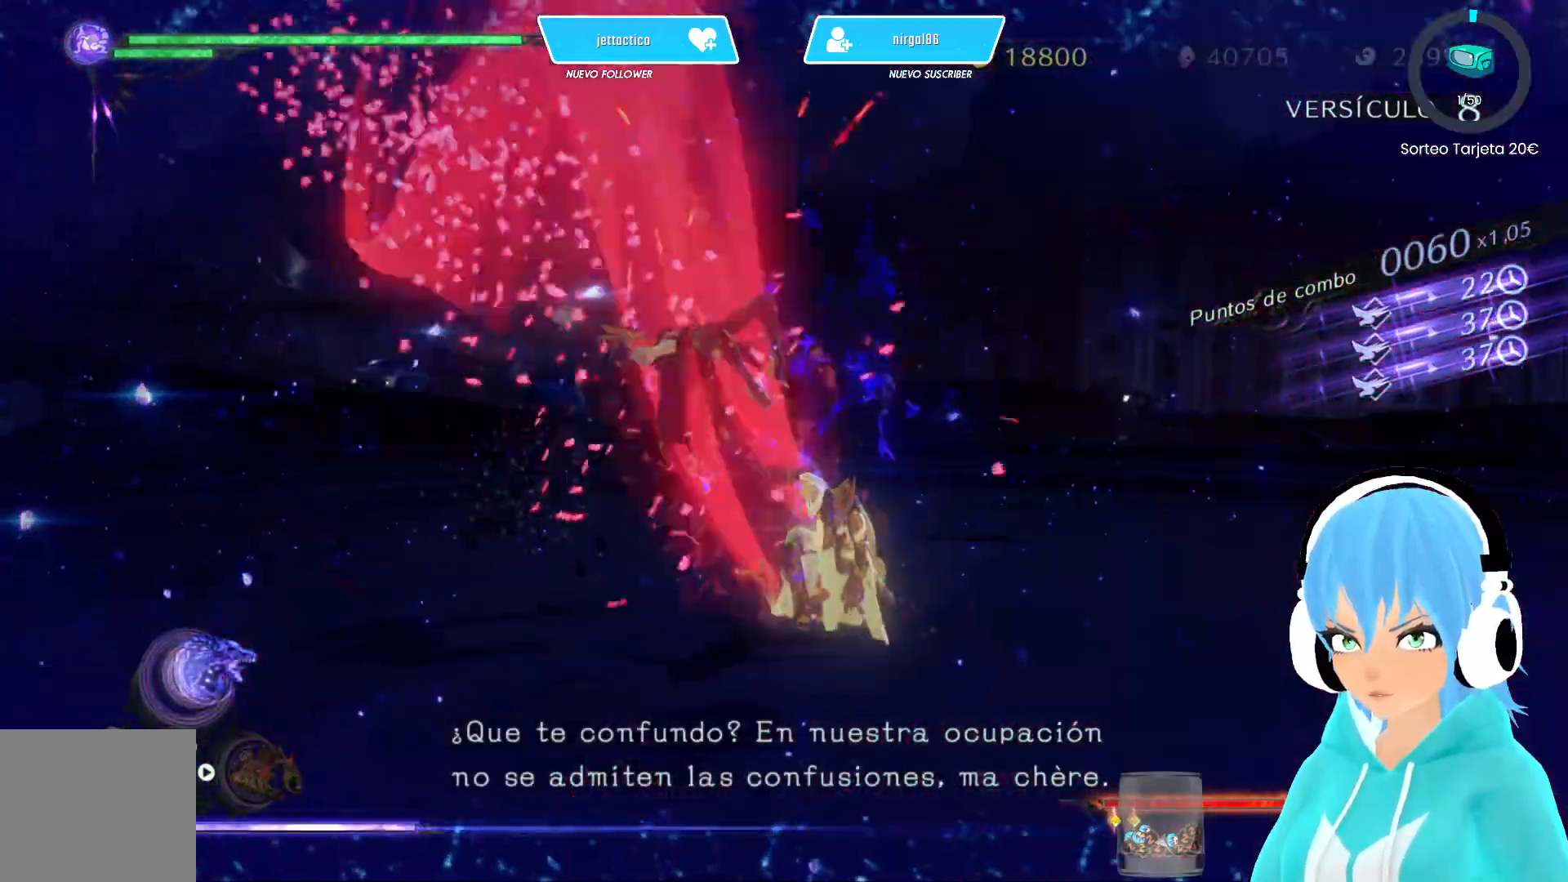
{"buttons": [], "left_stick": "left", "right_stick": "center", "events": [[33, "Y", "up"], [117, "Y", "down"], [200, "Y", "up"], [283, "Y", "down"], [350, "Y", "up"], [417, "Y", "down"], [500, "Y", "up"]]}
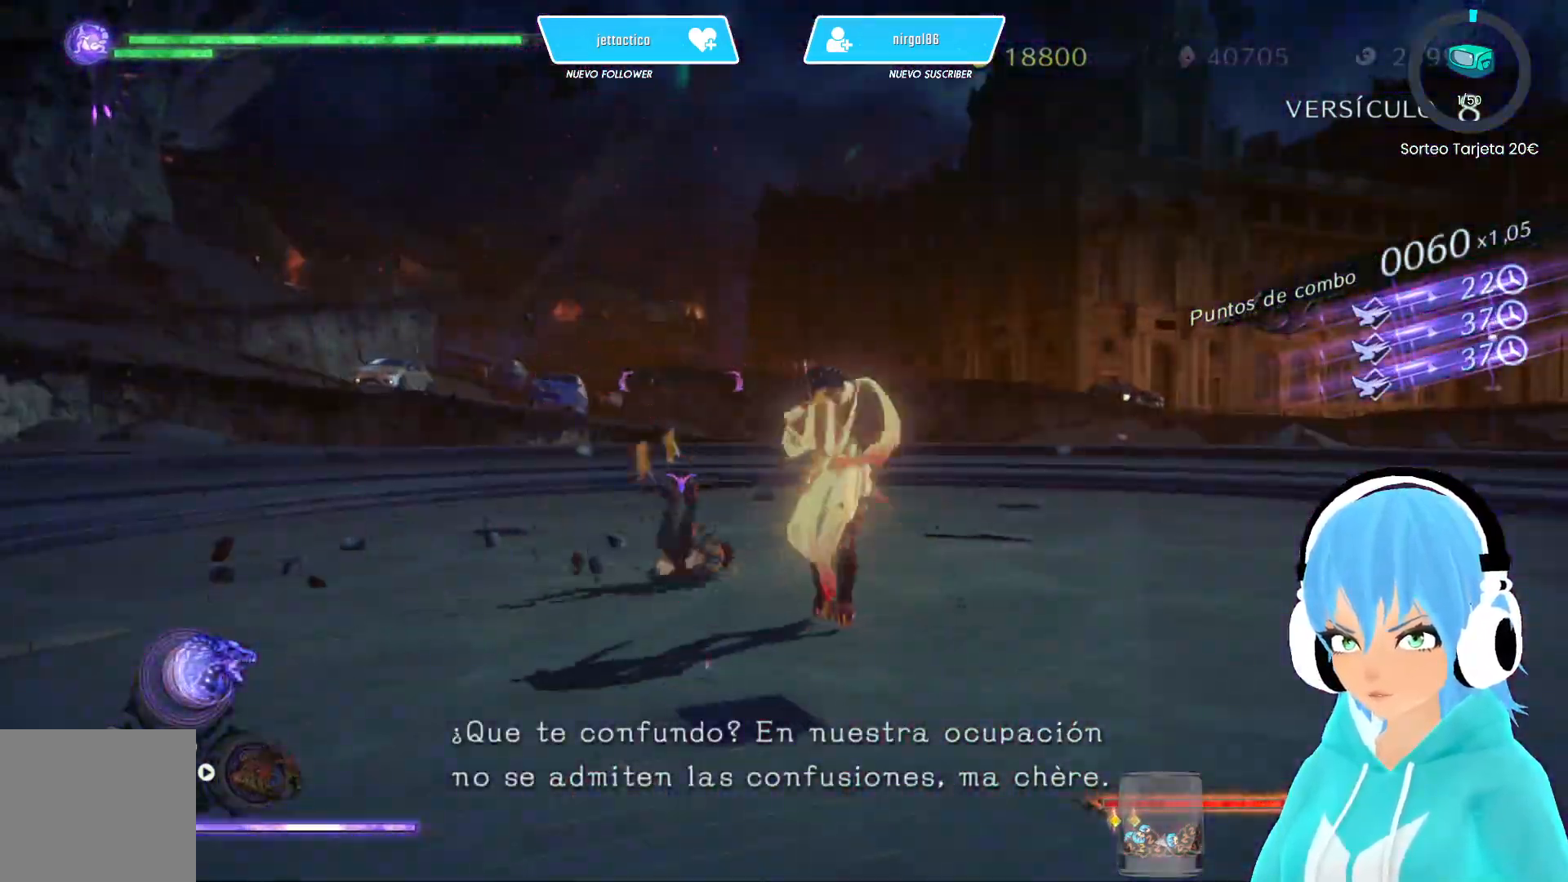
{"buttons": [], "left_stick": "up-left", "right_stick": "center", "events": [[67, "Y", "down"], [150, "Y", "up"], [217, "Y", "down"], [300, "Y", "up"], [350, "left_stick", "up-left"], [383, "Y", "down"], [433, "Y", "up"]]}
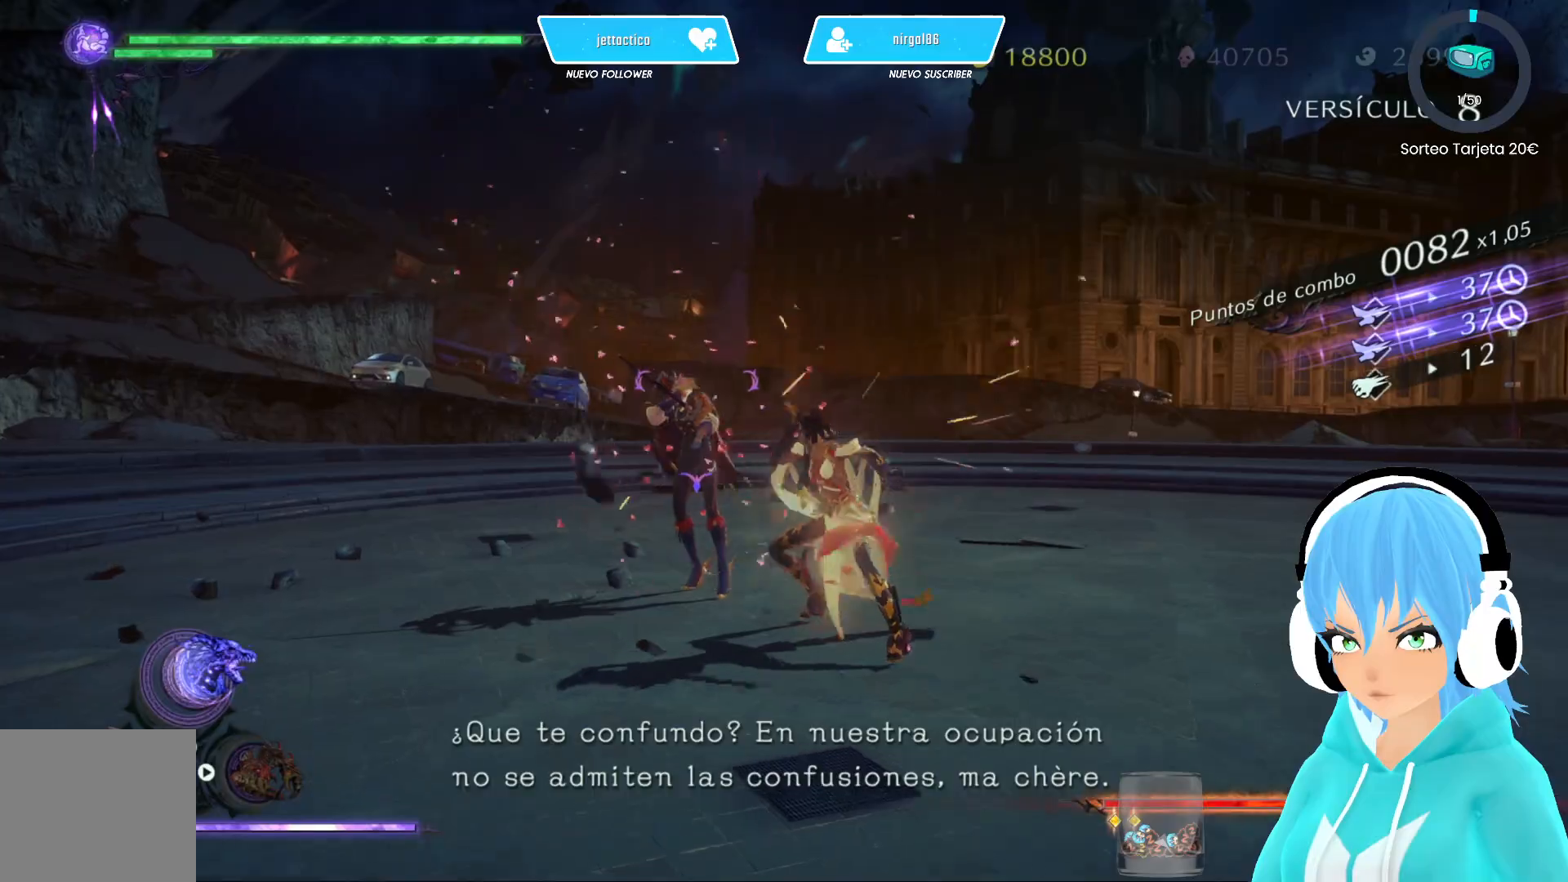
{"buttons": ["Y"], "left_stick": "up-left", "right_stick": "center", "events": [[33, "Y", "down"], [83, "Y", "up"], [183, "Y", "down"], [217, "Y", "up"], [317, "Y", "down"], [367, "Y", "up"], [467, "Y", "down"]]}
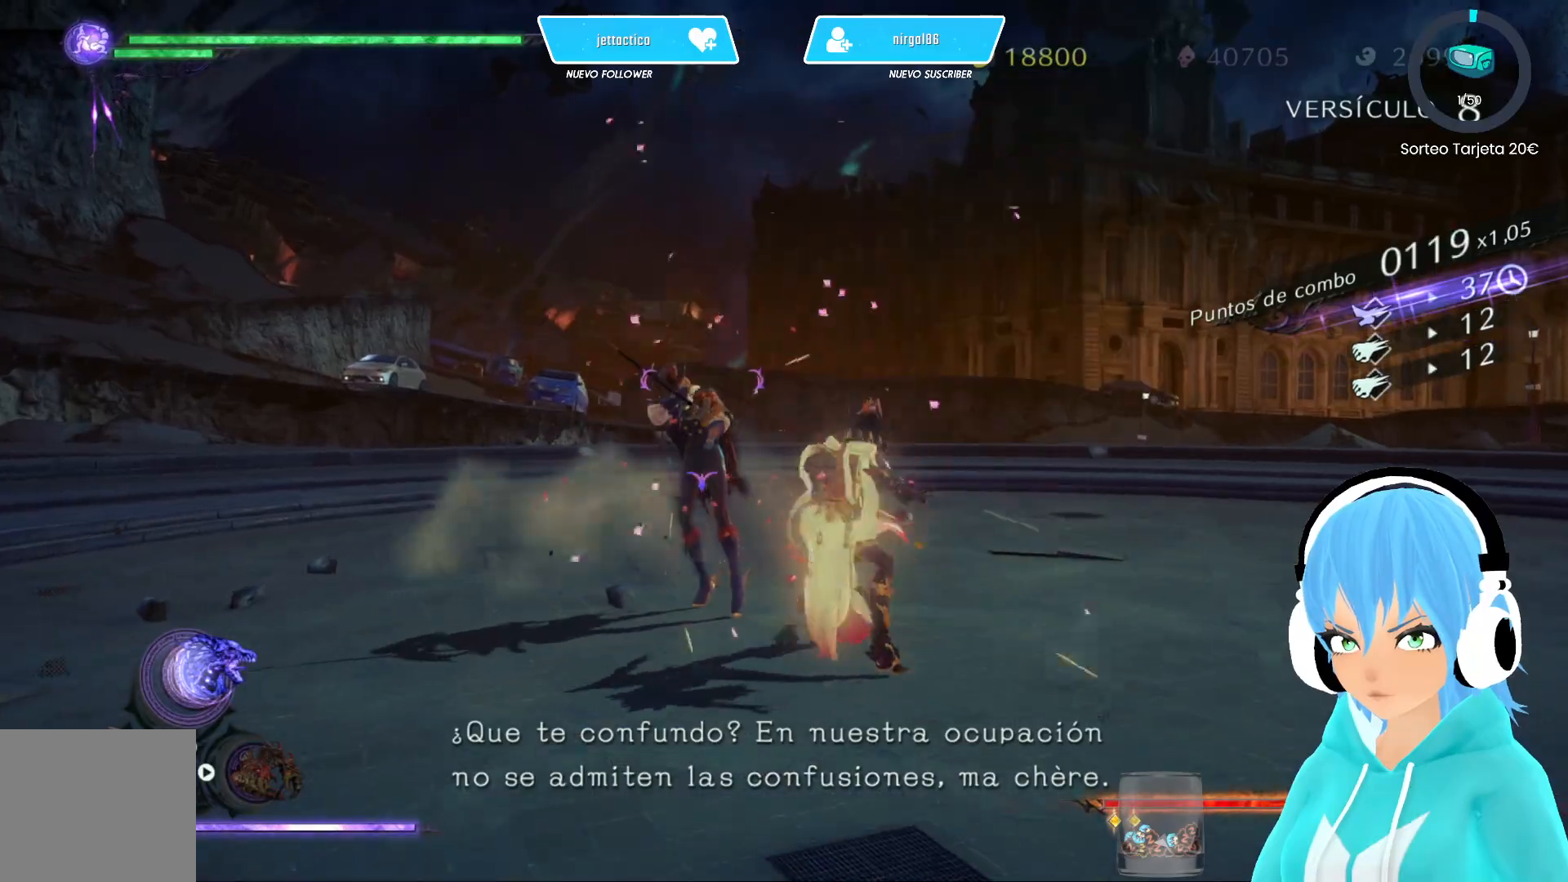
{"buttons": [], "left_stick": "up", "right_stick": "center", "events": [[17, "Y", "up"], [100, "Y", "down"], [167, "Y", "up"], [233, "left_stick", "up"], [267, "Y", "down"], [333, "Y", "up"], [433, "Y", "down"], [483, "Y", "up"]]}
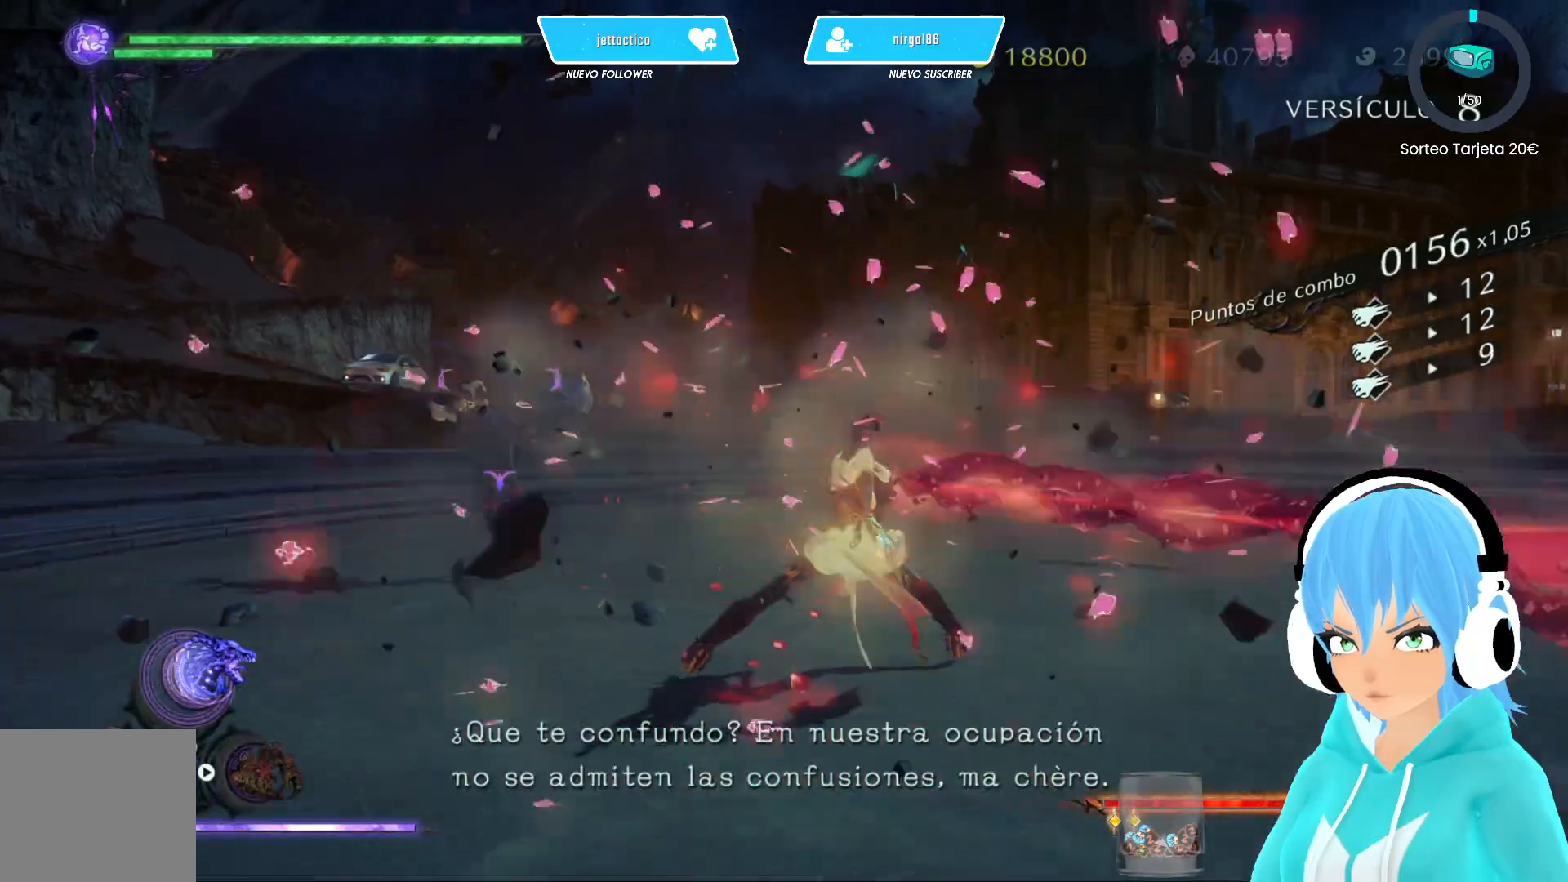
{"buttons": [], "left_stick": "up-left", "right_stick": "center", "events": [[67, "Y", "down"], [117, "Y", "up"], [217, "Y", "down"], [267, "Y", "up"], [350, "left_stick", "up-left"], [383, "Y", "down"], [433, "Y", "up"]]}
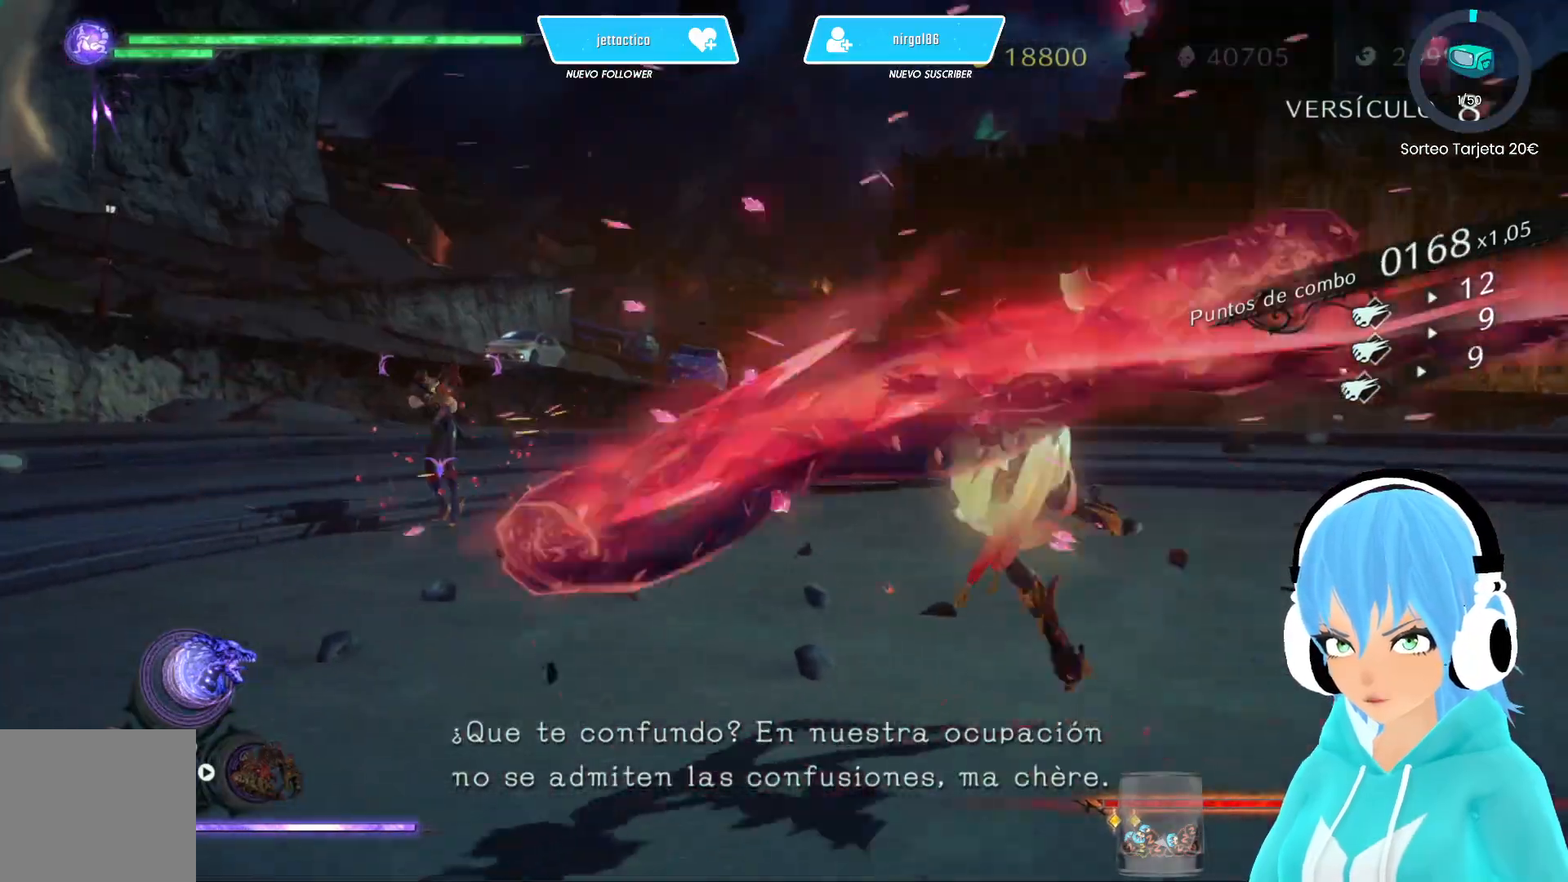
{"buttons": ["Y"], "left_stick": "up-left", "right_stick": "center", "events": [[17, "Y", "down"], [100, "Y", "up"], [183, "Y", "down"], [250, "Y", "up"], [333, "Y", "down"], [417, "Y", "up"], [483, "Y", "down"]]}
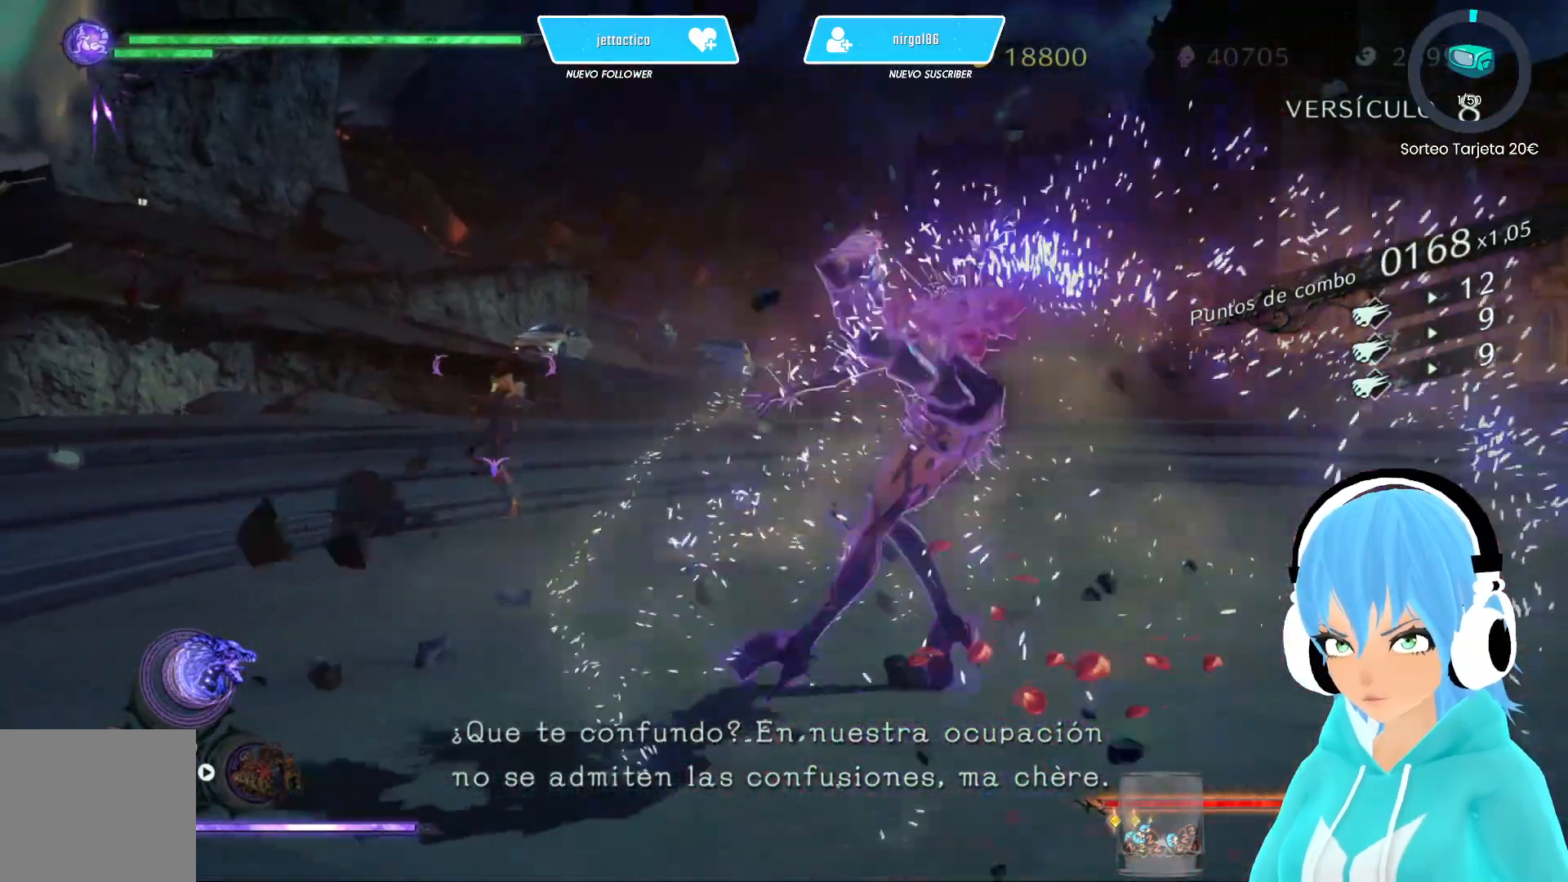
{"buttons": ["L2"], "left_stick": "up-left", "right_stick": "center", "events": [[67, "Y", "up"], [133, "Y", "down"], [183, "Y", "up"], [450, "L2", "down"]]}
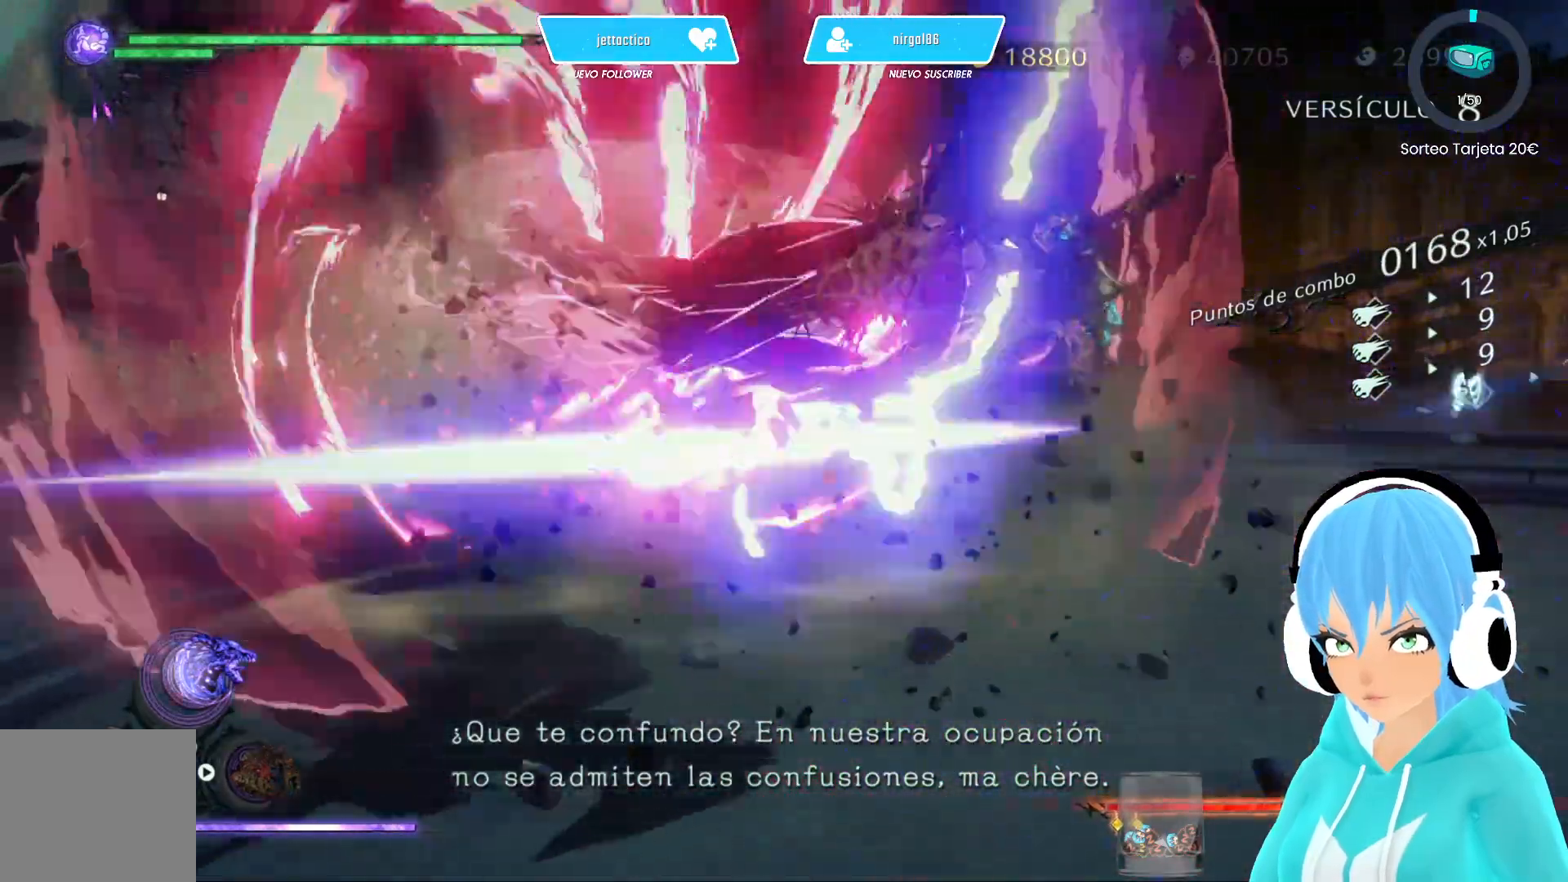
{"buttons": ["R2"], "left_stick": "up-right", "right_stick": "center", "events": [[217, "L2", "up"], [267, "R2", "down"], [267, "left_stick", "up-right"], [417, "R2", "up"], [467, "R2", "down"]]}
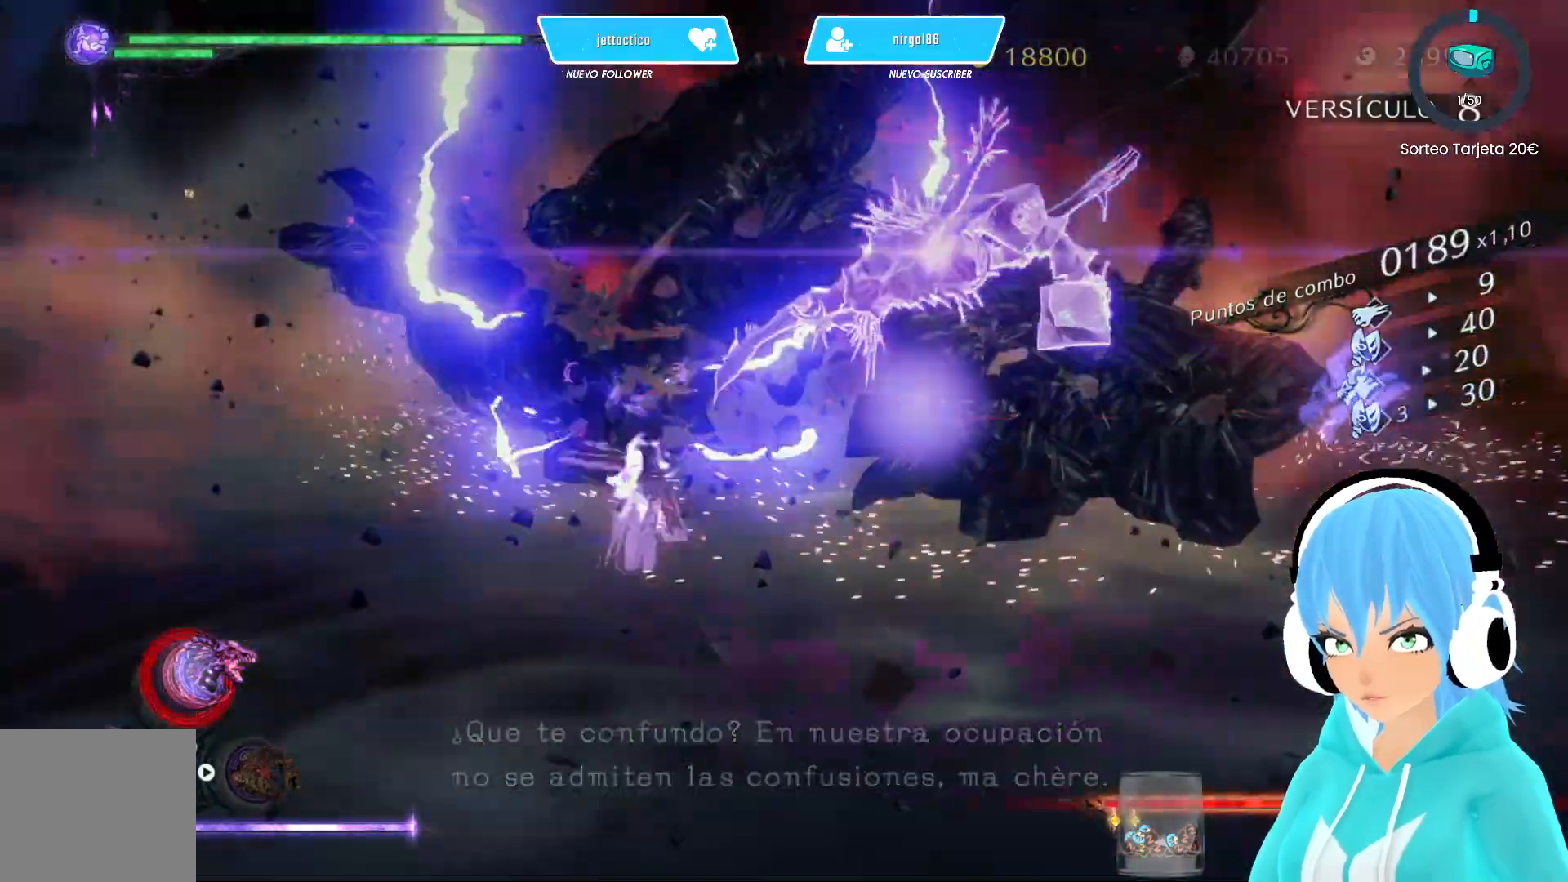
{"buttons": [], "left_stick": "right", "right_stick": "center", "events": [[67, "left_stick", "right"], [300, "R2", "up"]]}
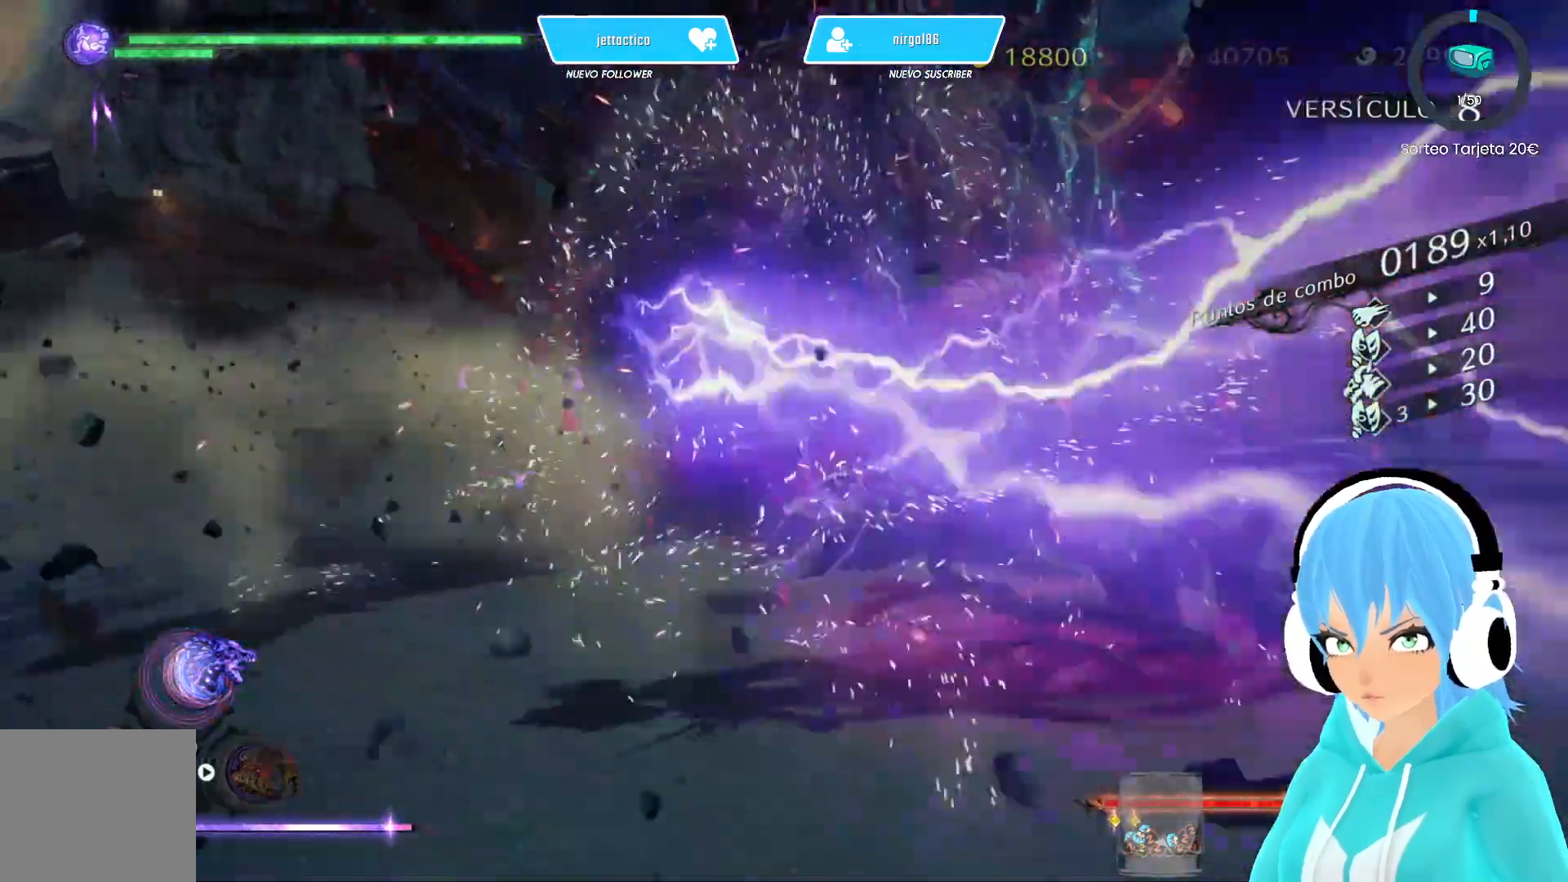
{"buttons": ["R2"], "left_stick": "down-right", "right_stick": "center", "events": [[167, "right_stick", "left"], [400, "left_stick", "down-right"], [417, "R2", "down"], [450, "right_stick", "center"]]}